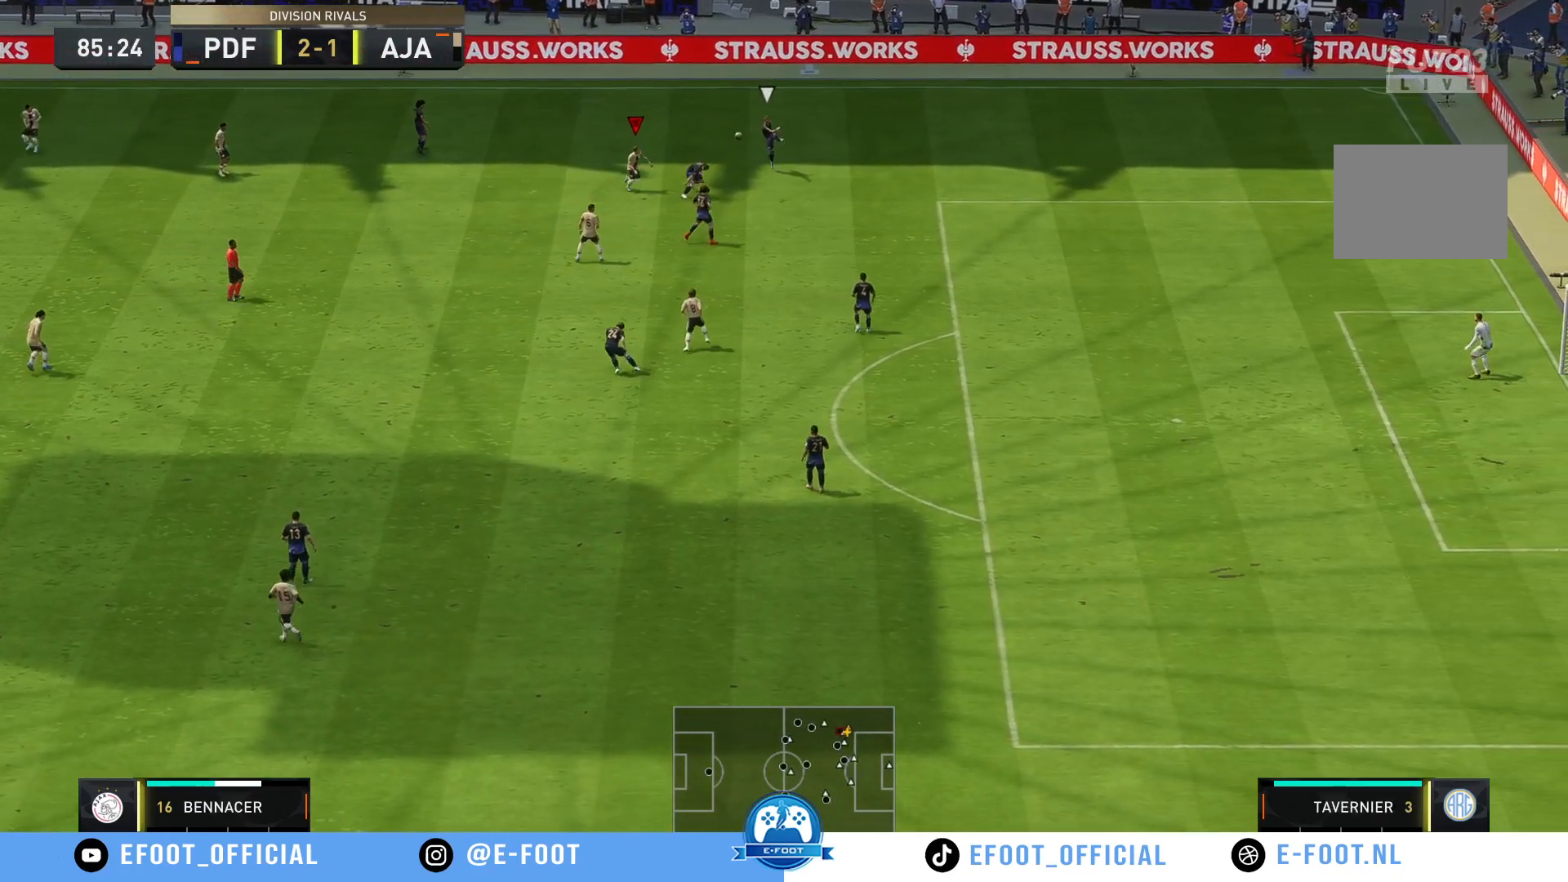
Gameplay with a controller (Xbox layout); each line is a JSON object with the inputs held at the frame after it. "events" lists button and stick changes between this image and that frame as [ms after this image, input, new state], when the widget could be followed in between. Not read: L3 R3.
{"buttons": ["R2"], "left_stick": "down-right", "right_stick": "center", "events": [[200, "left_stick", "right"], [417, "left_stick", "down-right"]]}
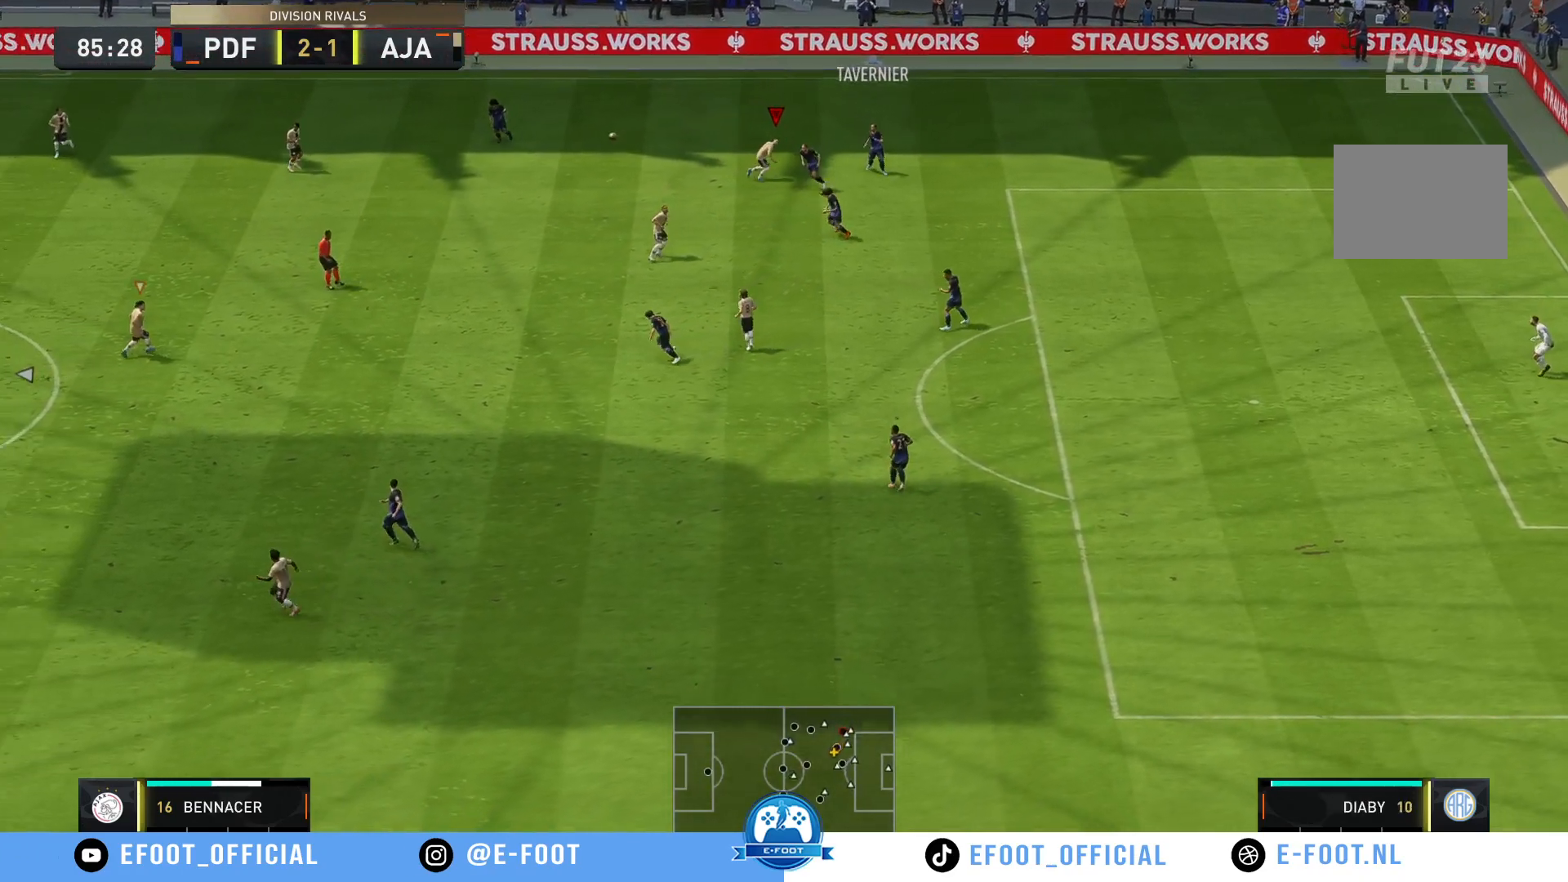
{"buttons": ["R2"], "left_stick": "down-right", "right_stick": "center", "events": [[17, "L1", "down"], [150, "L1", "up"]]}
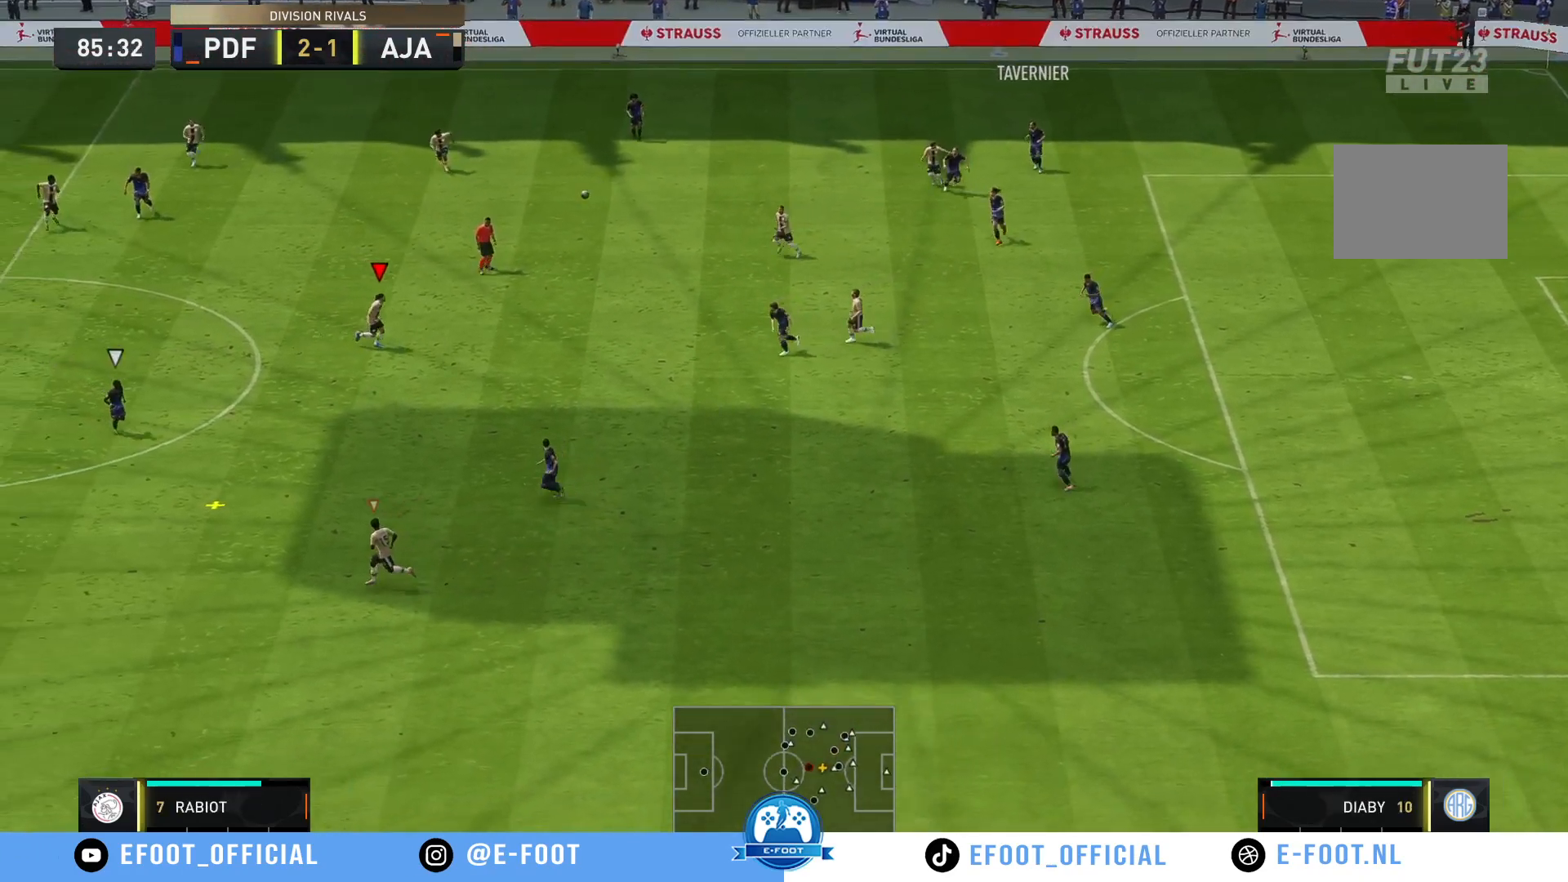
{"buttons": ["R2"], "left_stick": "up-left", "right_stick": "center", "events": [[17, "A", "down"], [133, "left_stick", "down-left"], [217, "A", "up"], [433, "L1", "down"], [467, "left_stick", "up-left"], [483, "L1", "up"]]}
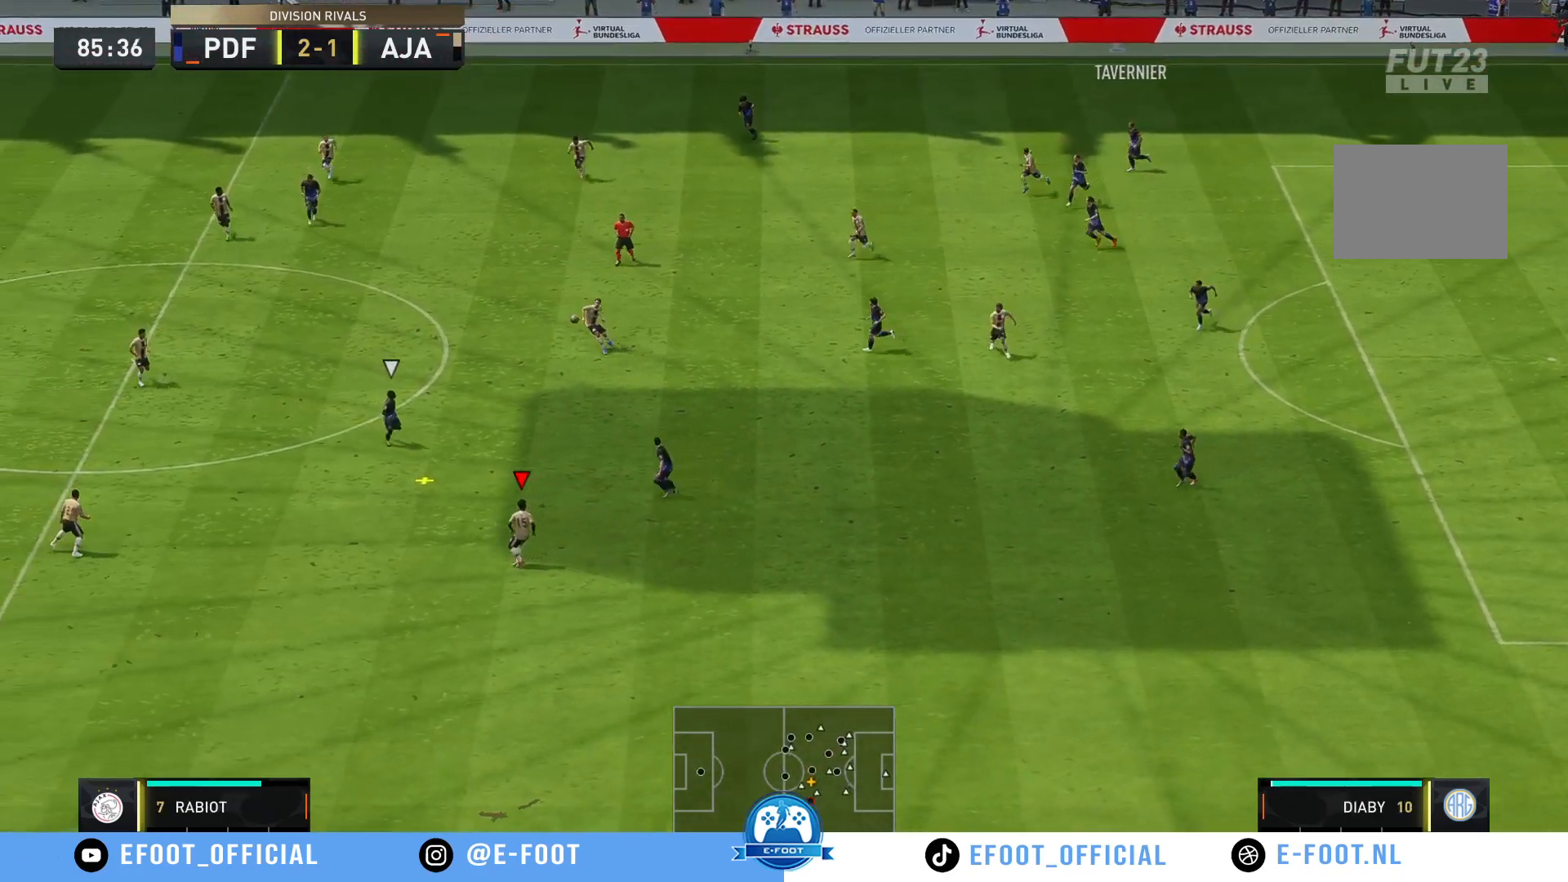
{"buttons": ["R2"], "left_stick": "up-left", "right_stick": "center", "events": []}
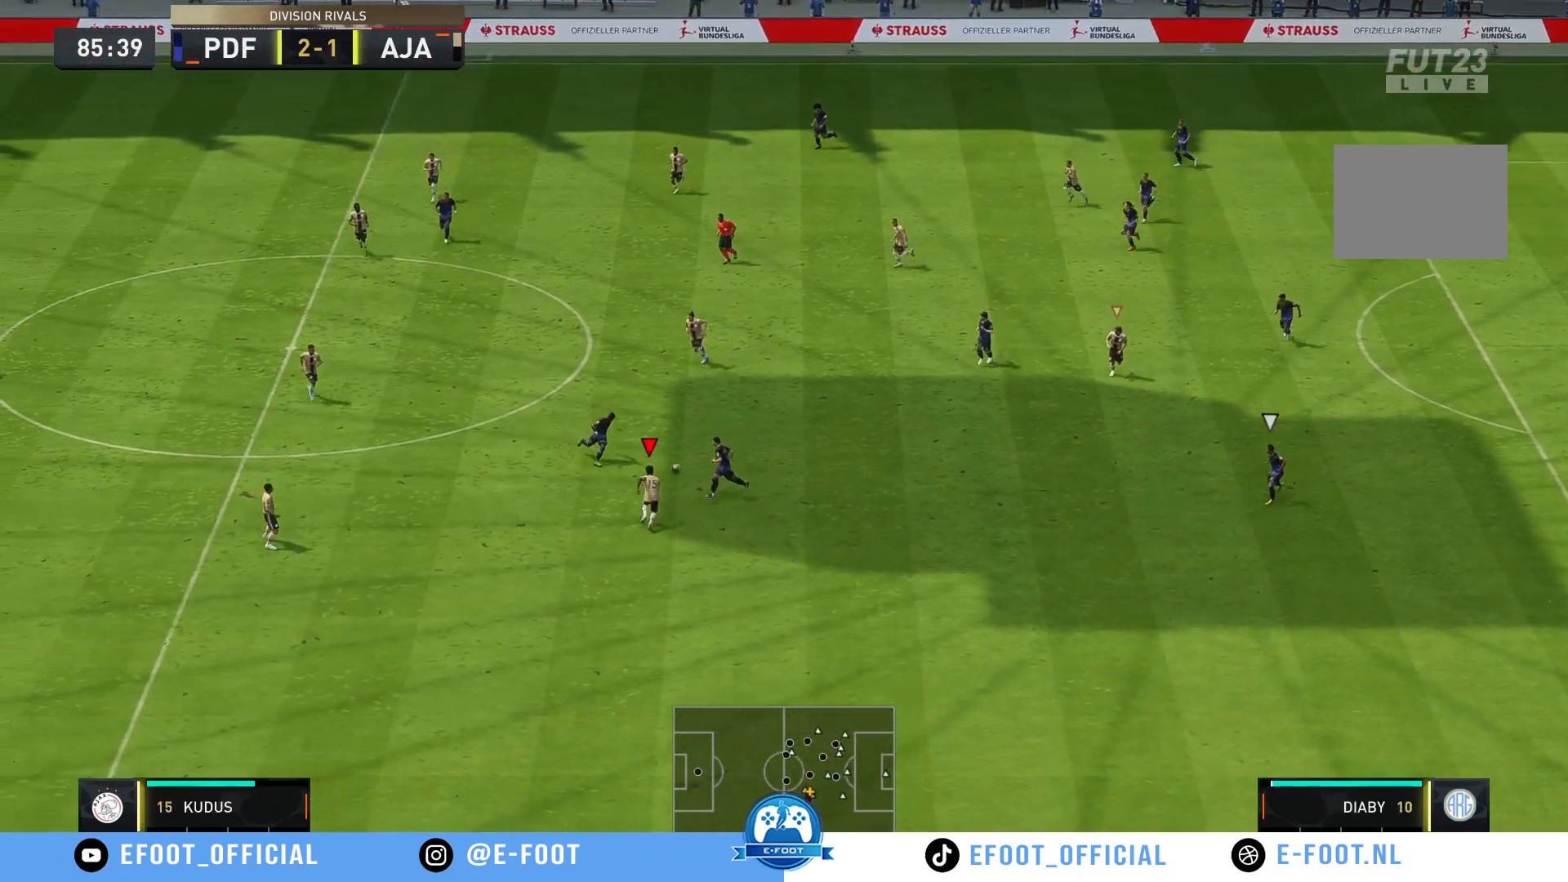
{"buttons": ["R2"], "left_stick": "down-right", "right_stick": "center", "events": [[333, "left_stick", "right"], [433, "left_stick", "down-right"]]}
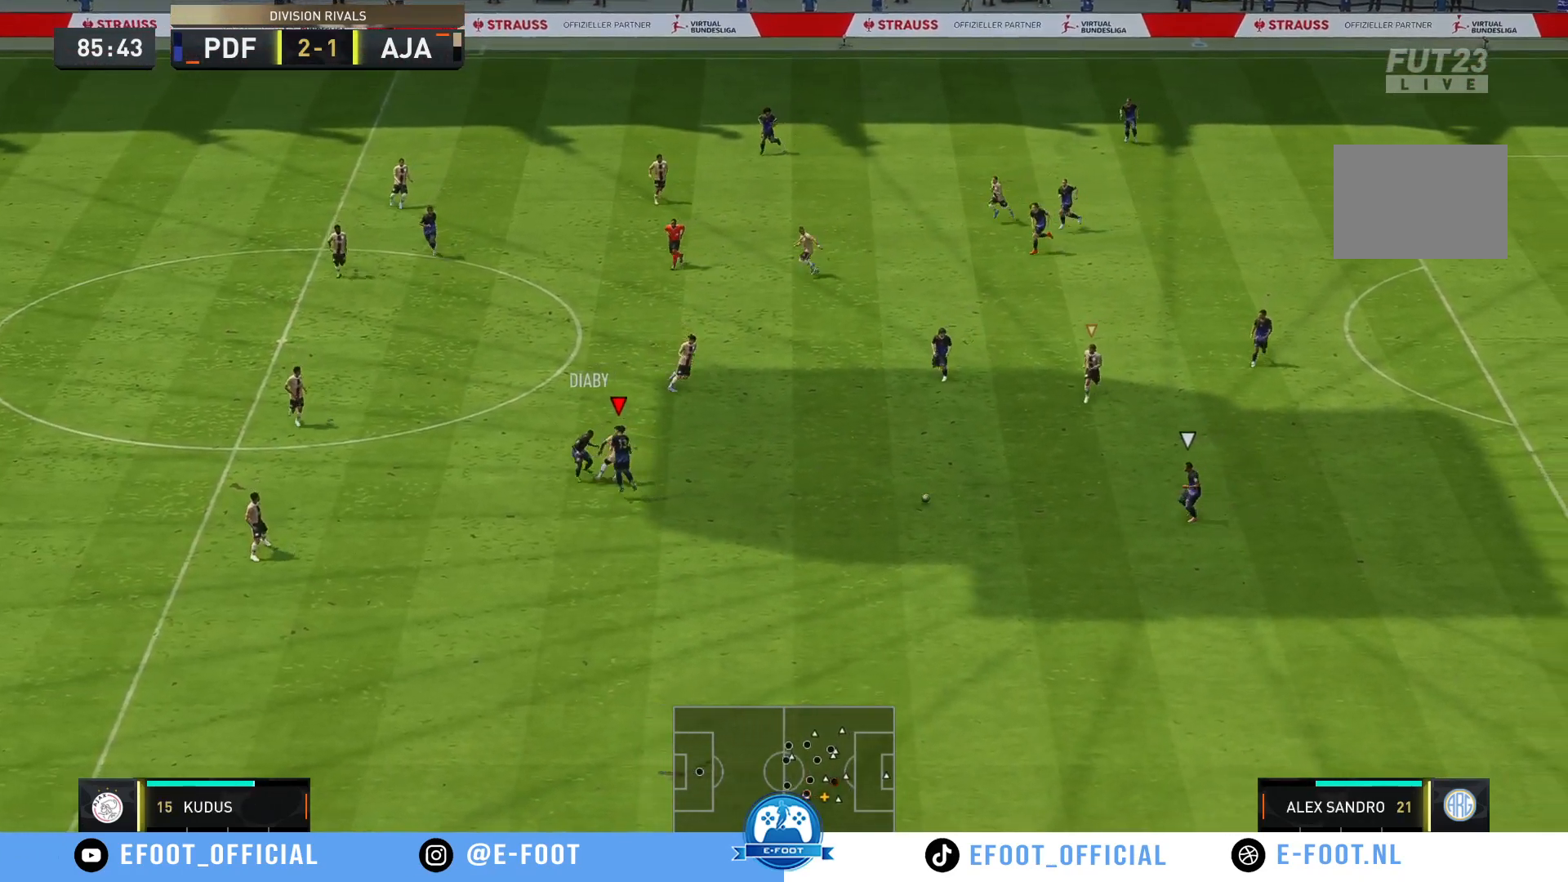
{"buttons": ["R2"], "left_stick": "down-left", "right_stick": "center", "events": [[17, "R2", "up"], [167, "R2", "down"], [167, "left_stick", "down"], [367, "left_stick", "down-left"]]}
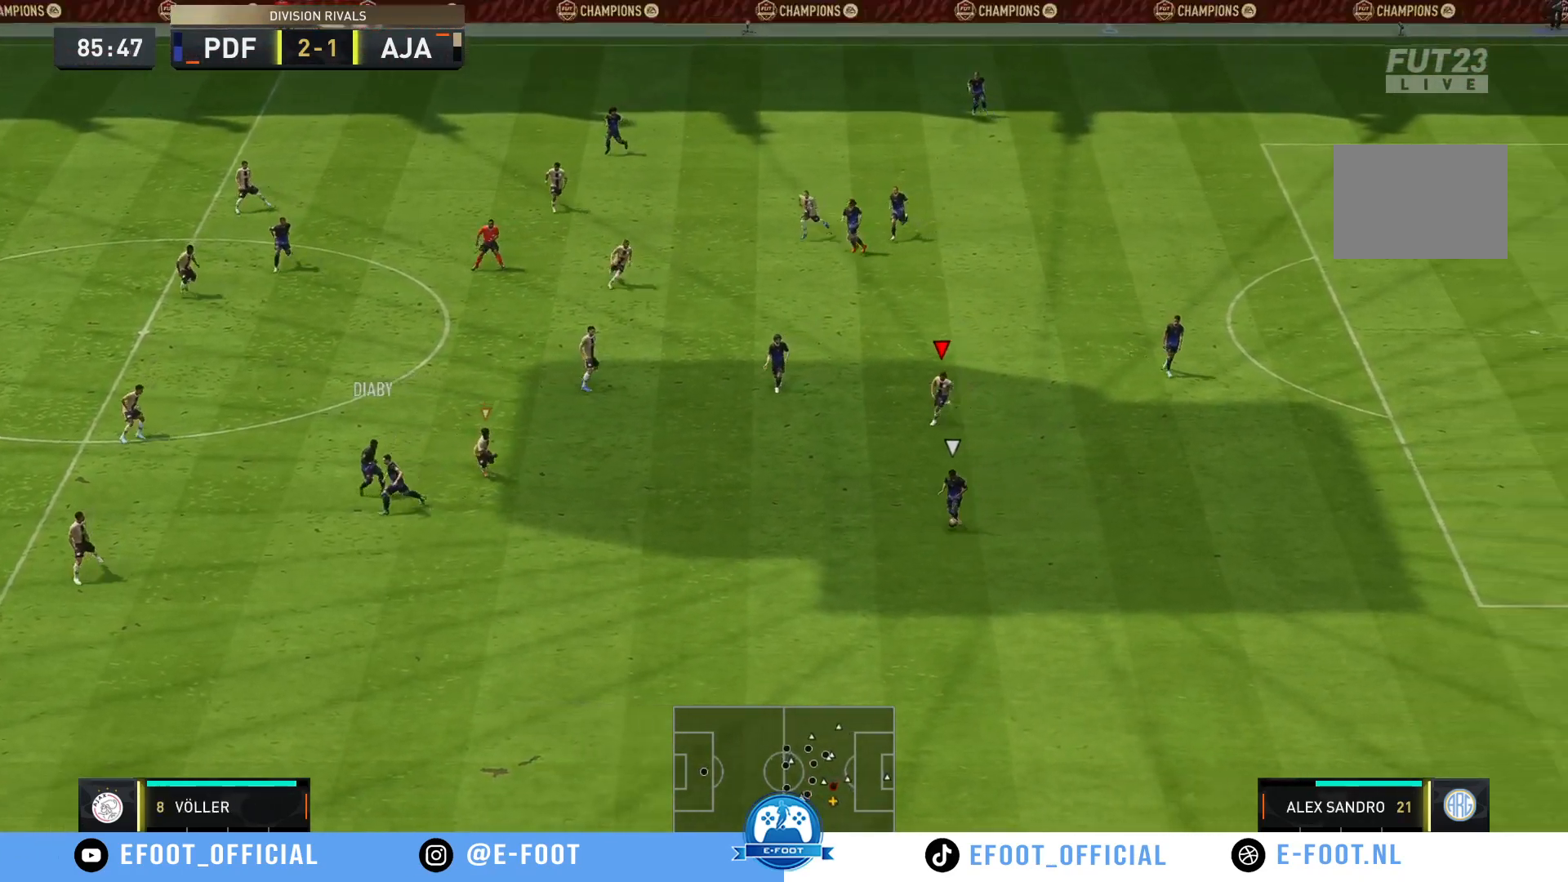
{"buttons": ["R2"], "left_stick": "down-left", "right_stick": "center", "events": []}
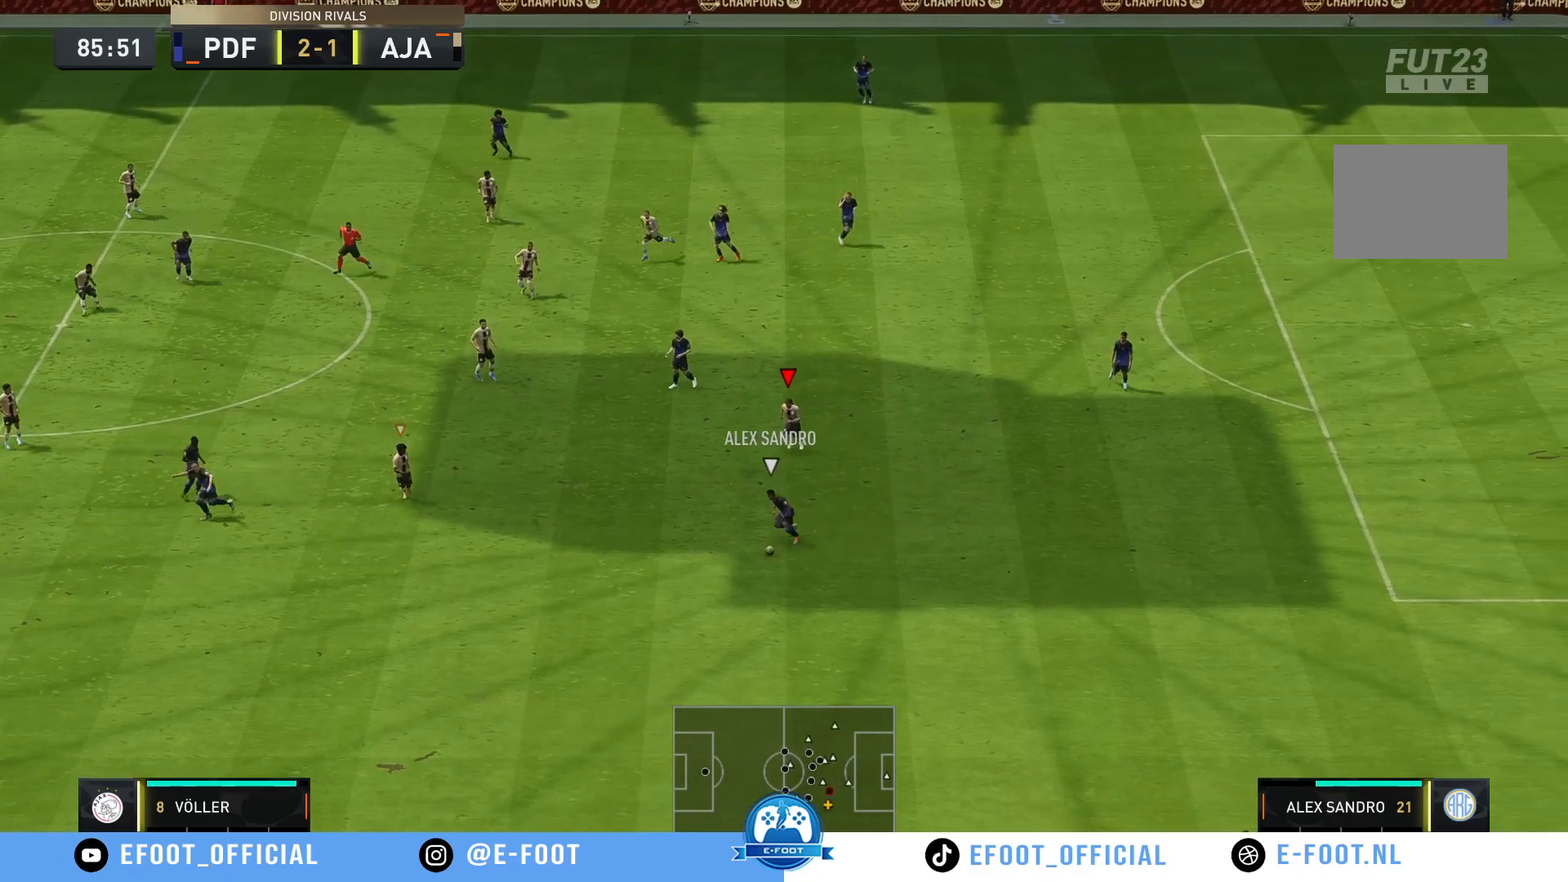
{"buttons": ["R2"], "left_stick": "down-left", "right_stick": "center", "events": []}
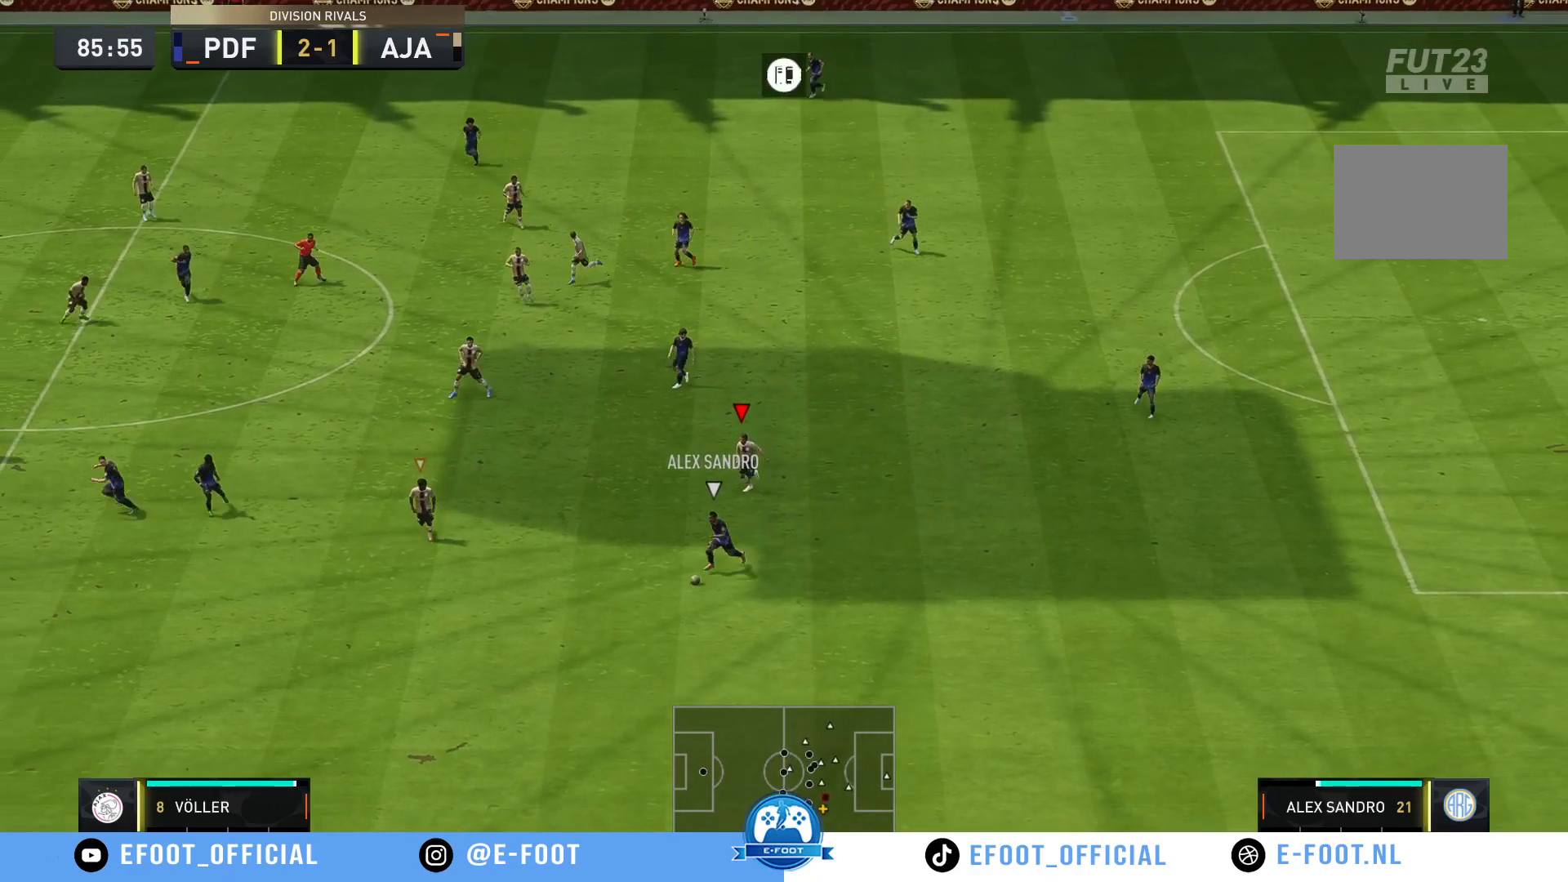
{"buttons": ["R2"], "left_stick": "down", "right_stick": "center", "events": [[67, "left_stick", "down"], [100, "L1", "down"], [267, "L1", "up"]]}
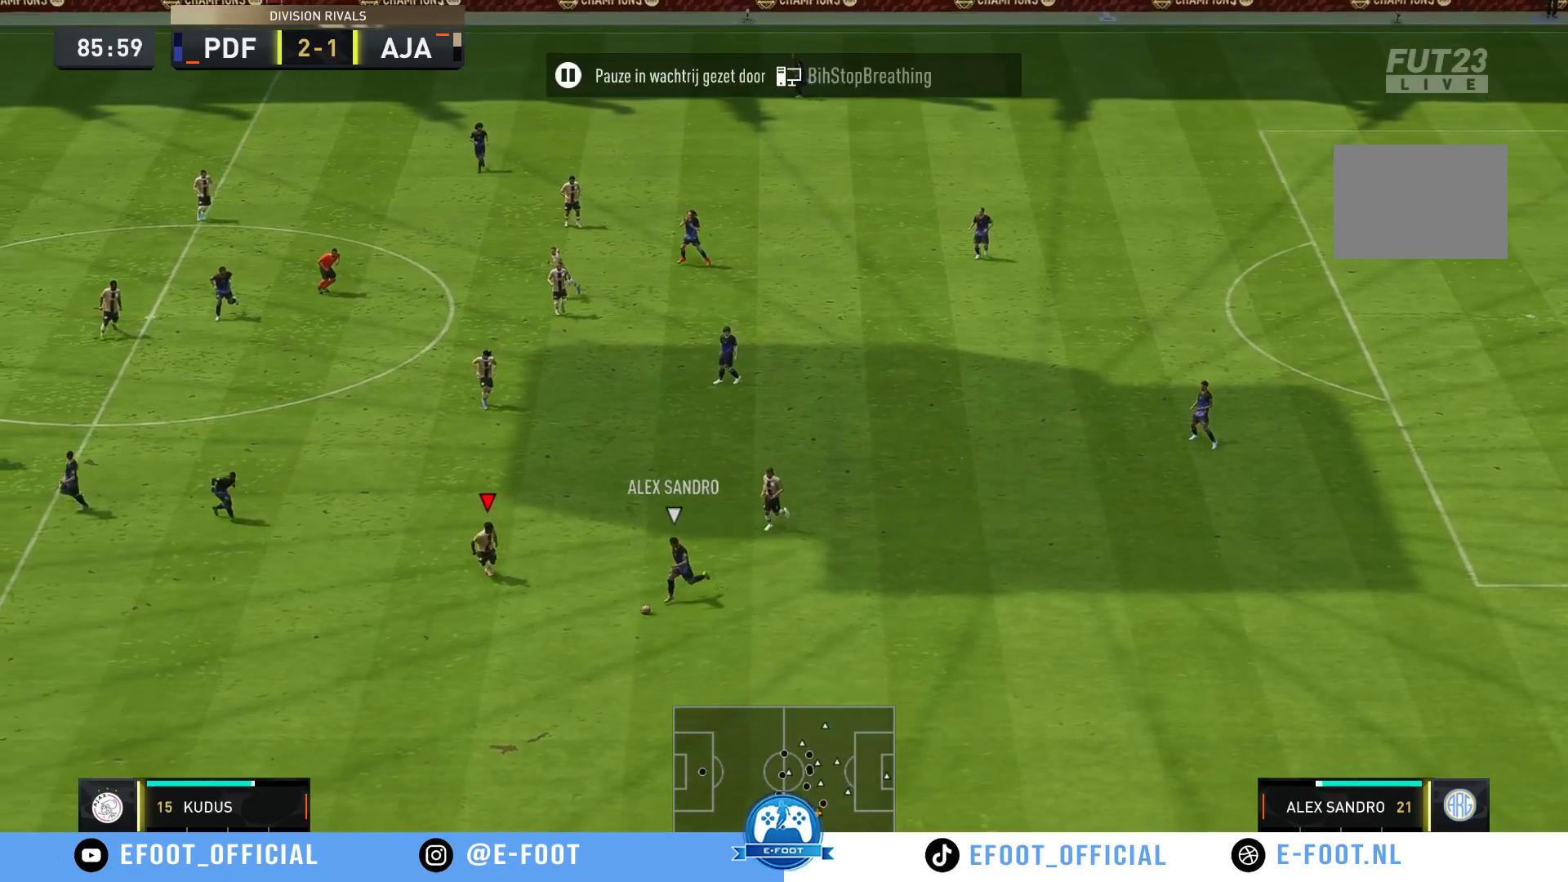
{"buttons": ["B", "R2"], "left_stick": "down", "right_stick": "center", "events": [[33, "left_stick", "down-right"], [200, "left_stick", "down"], [400, "B", "down"]]}
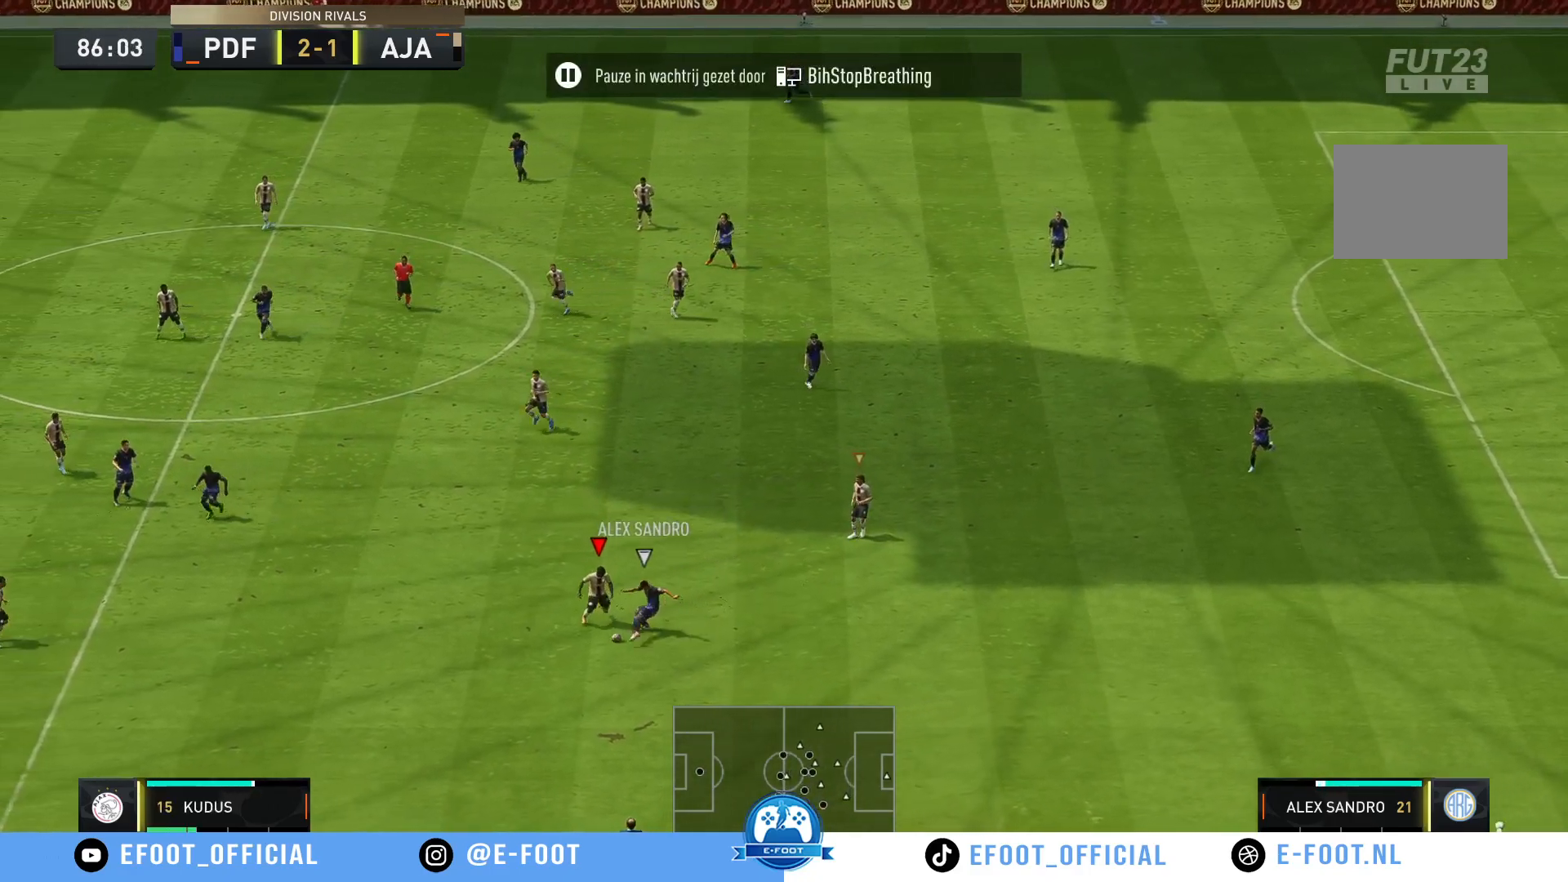
{"buttons": ["R2"], "left_stick": "right", "right_stick": "center", "events": [[150, "left_stick", "down-right"], [200, "B", "up"], [483, "left_stick", "right"]]}
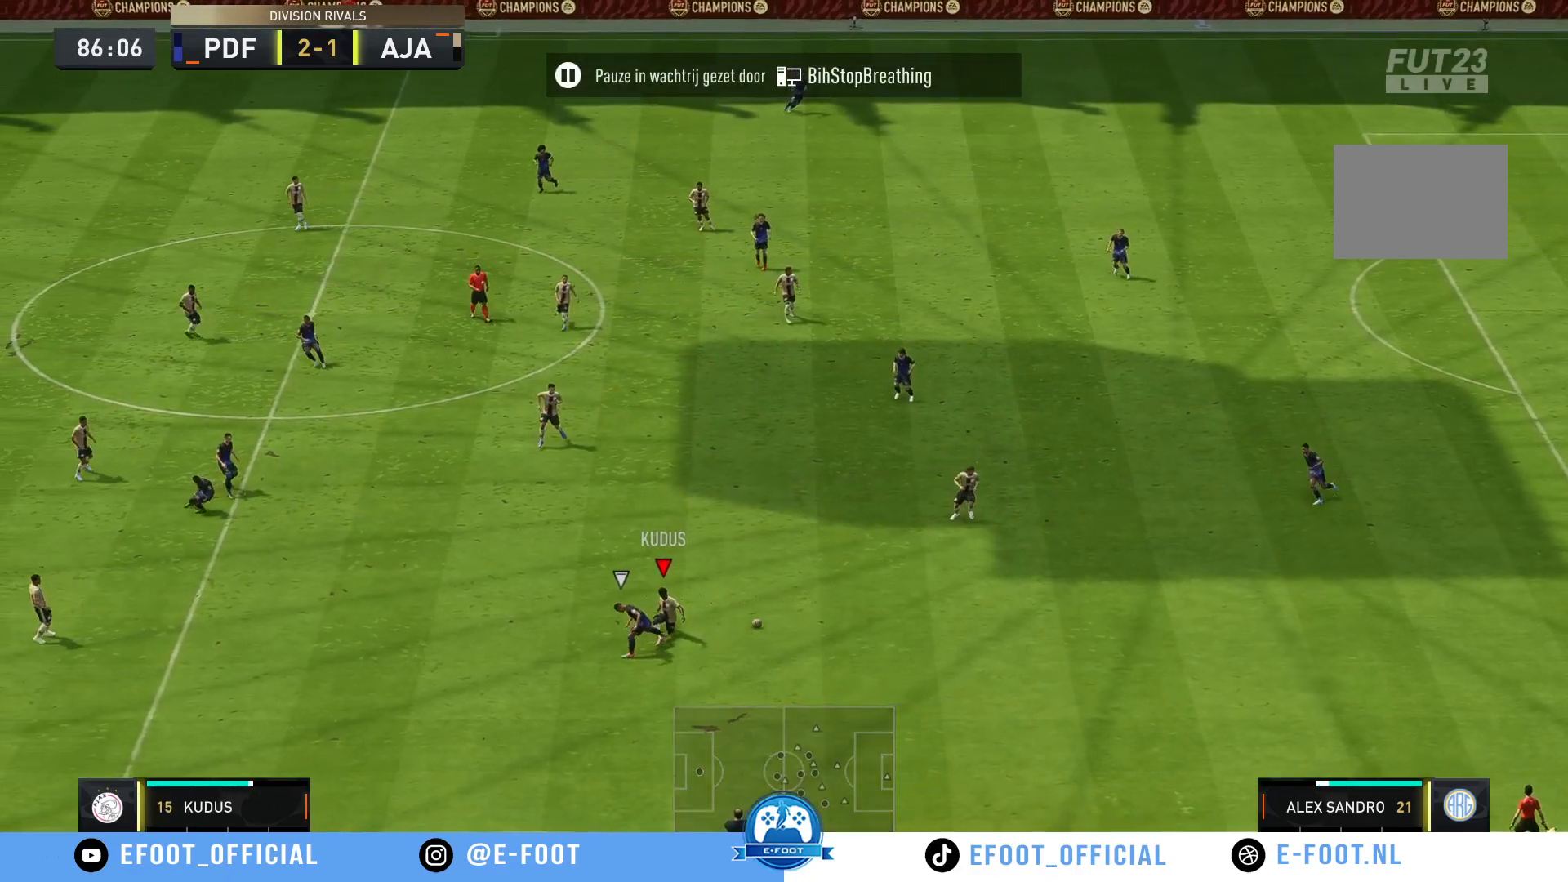
{"buttons": ["R2"], "left_stick": "right", "right_stick": "center", "events": []}
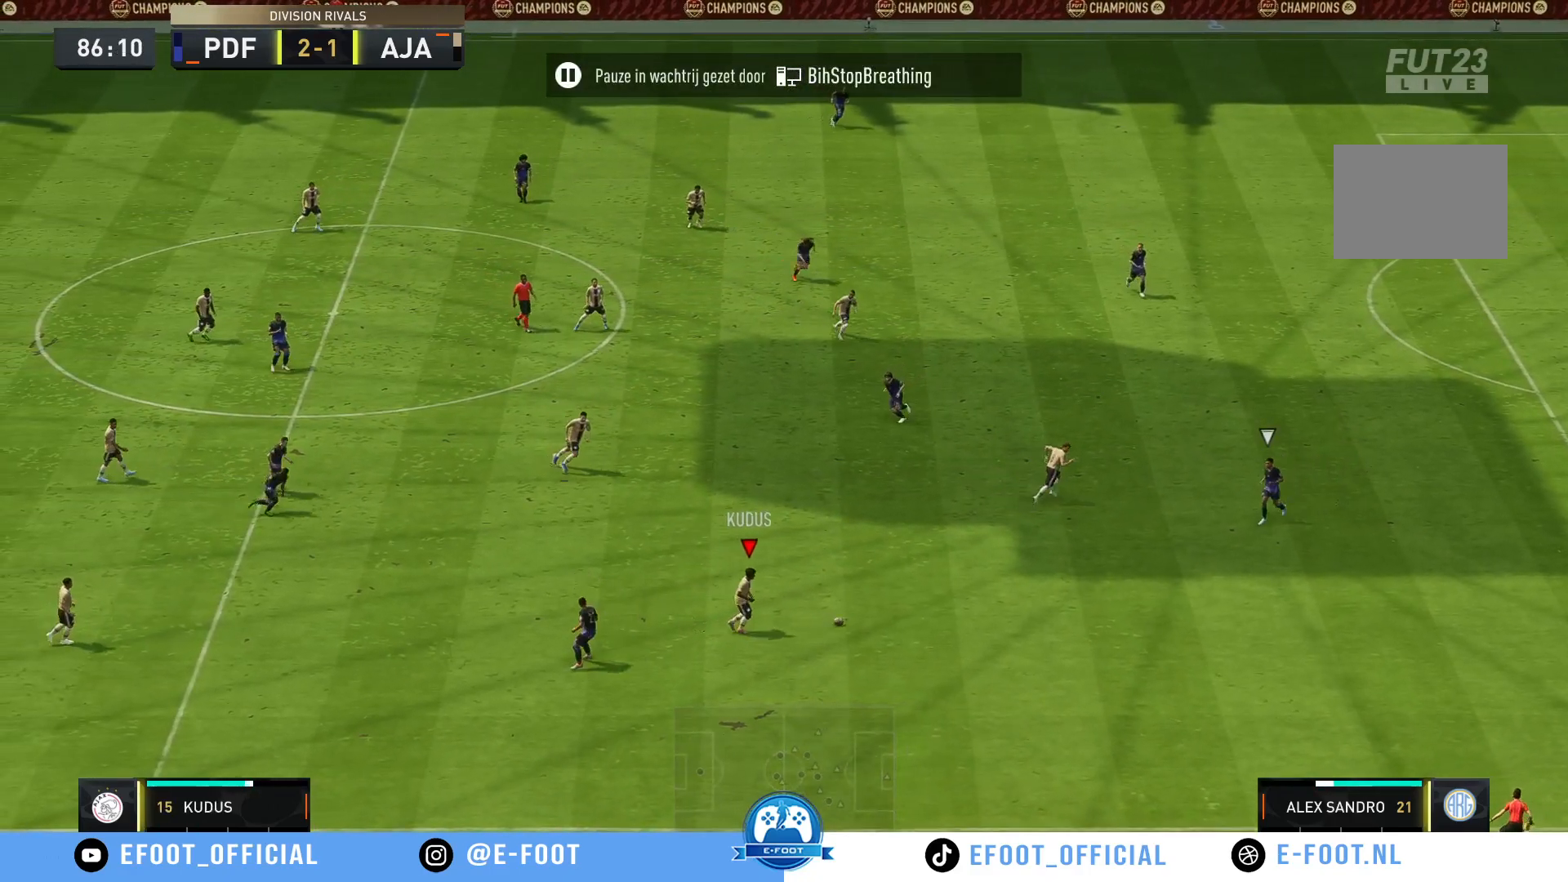
{"buttons": ["Y", "R2"], "left_stick": "up-right", "right_stick": "center", "events": [[317, "Y", "down"], [317, "left_stick", "up-right"]]}
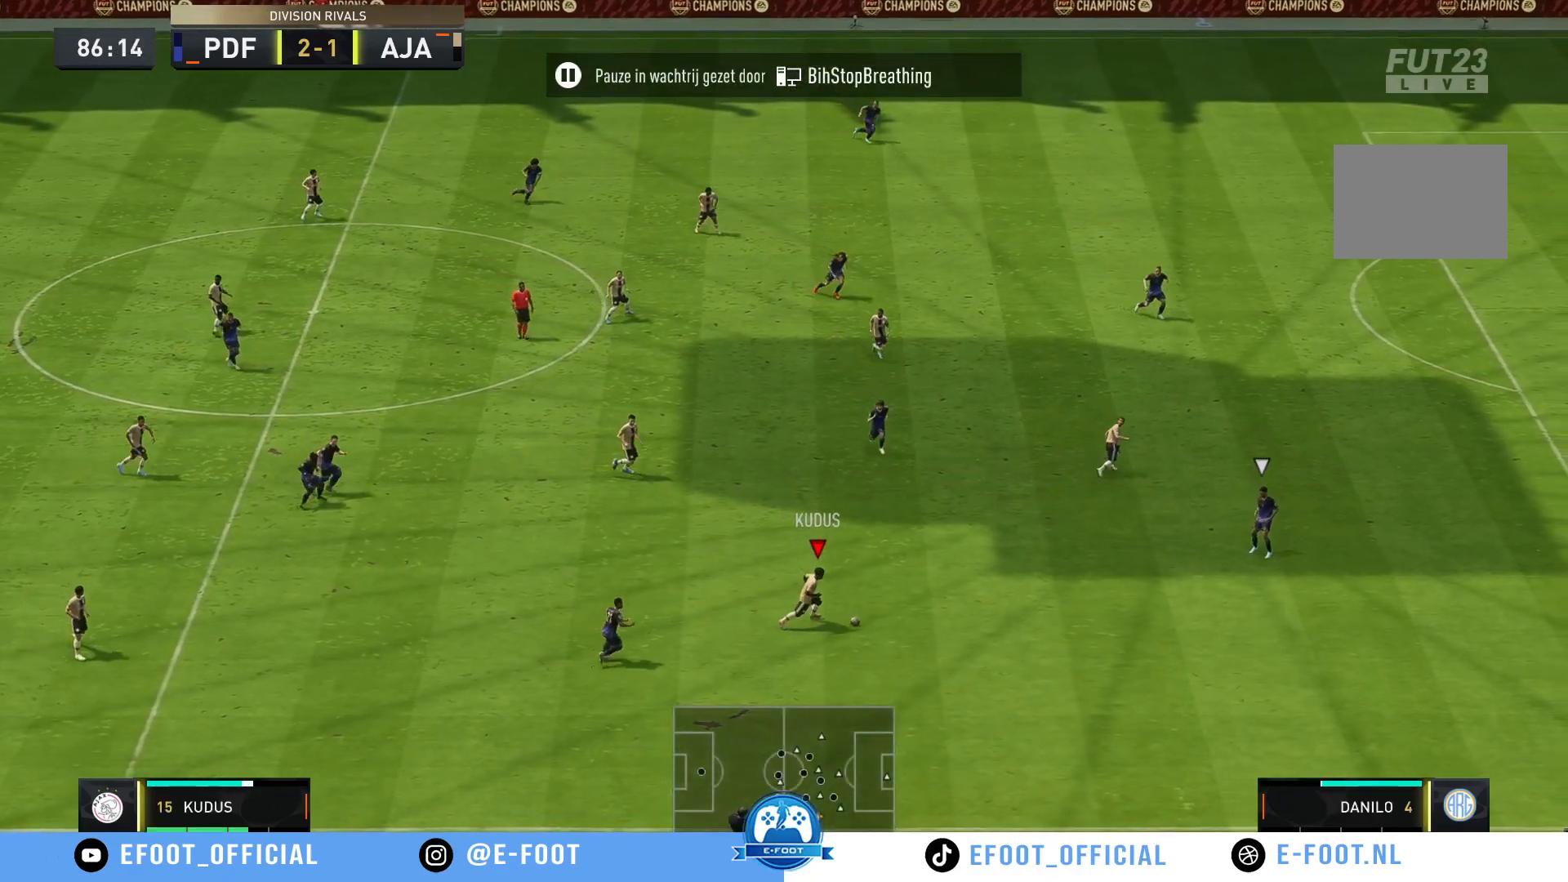
{"buttons": ["R2"], "left_stick": "up-right", "right_stick": "center", "events": [[83, "Y", "up"]]}
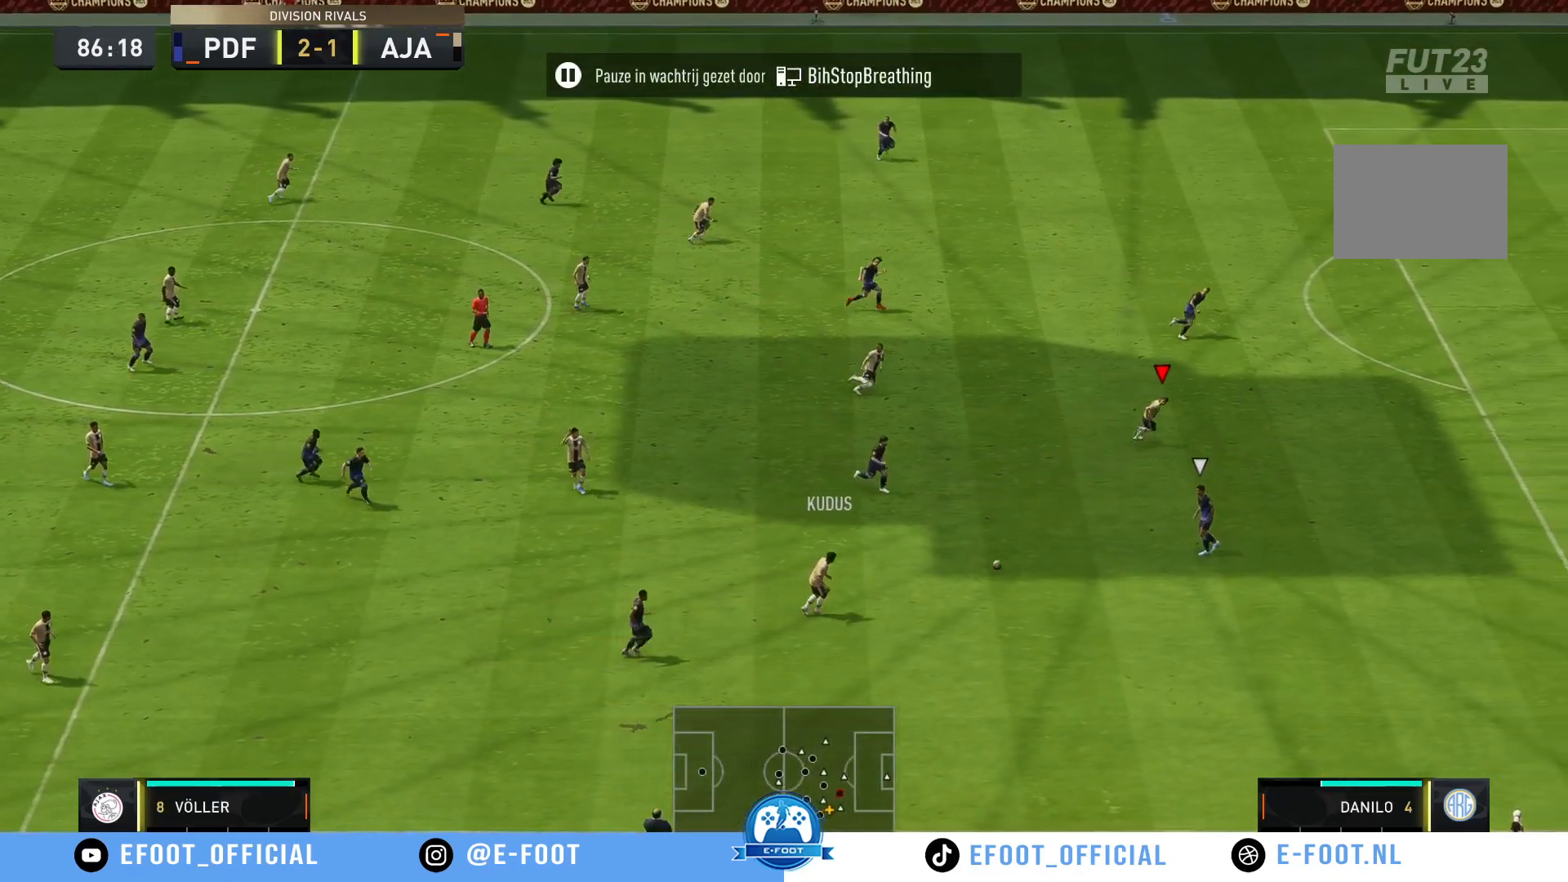
{"buttons": ["R2"], "left_stick": "up-right", "right_stick": "center", "events": []}
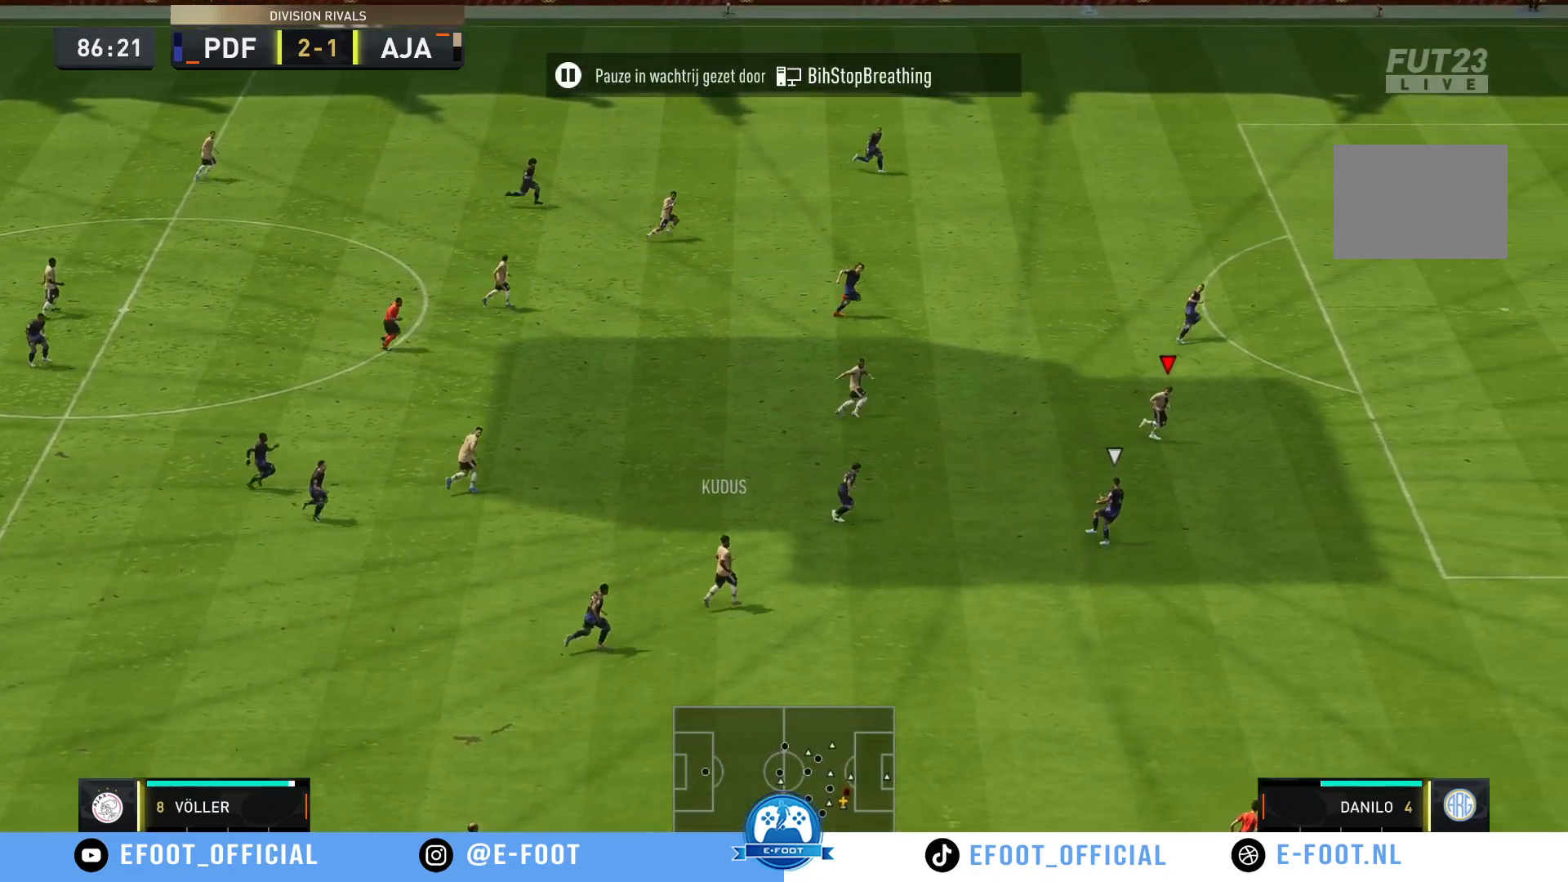
{"buttons": [], "left_stick": "right", "right_stick": "center", "events": [[117, "left_stick", "right"], [450, "R2", "up"]]}
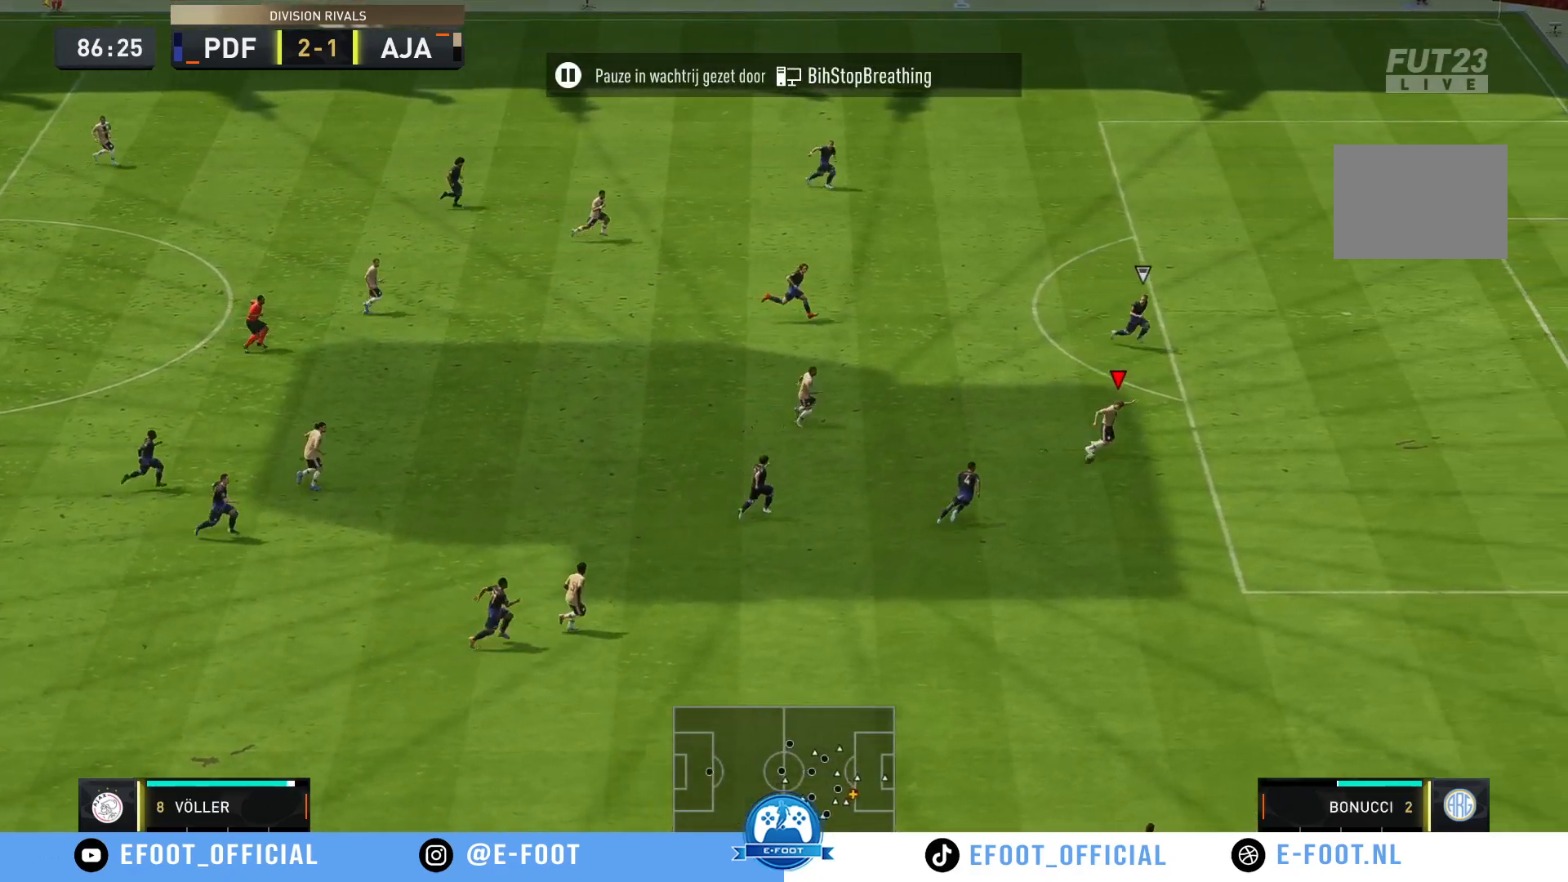
{"buttons": [], "left_stick": "up-right", "right_stick": "center", "events": [[367, "left_stick", "up-right"]]}
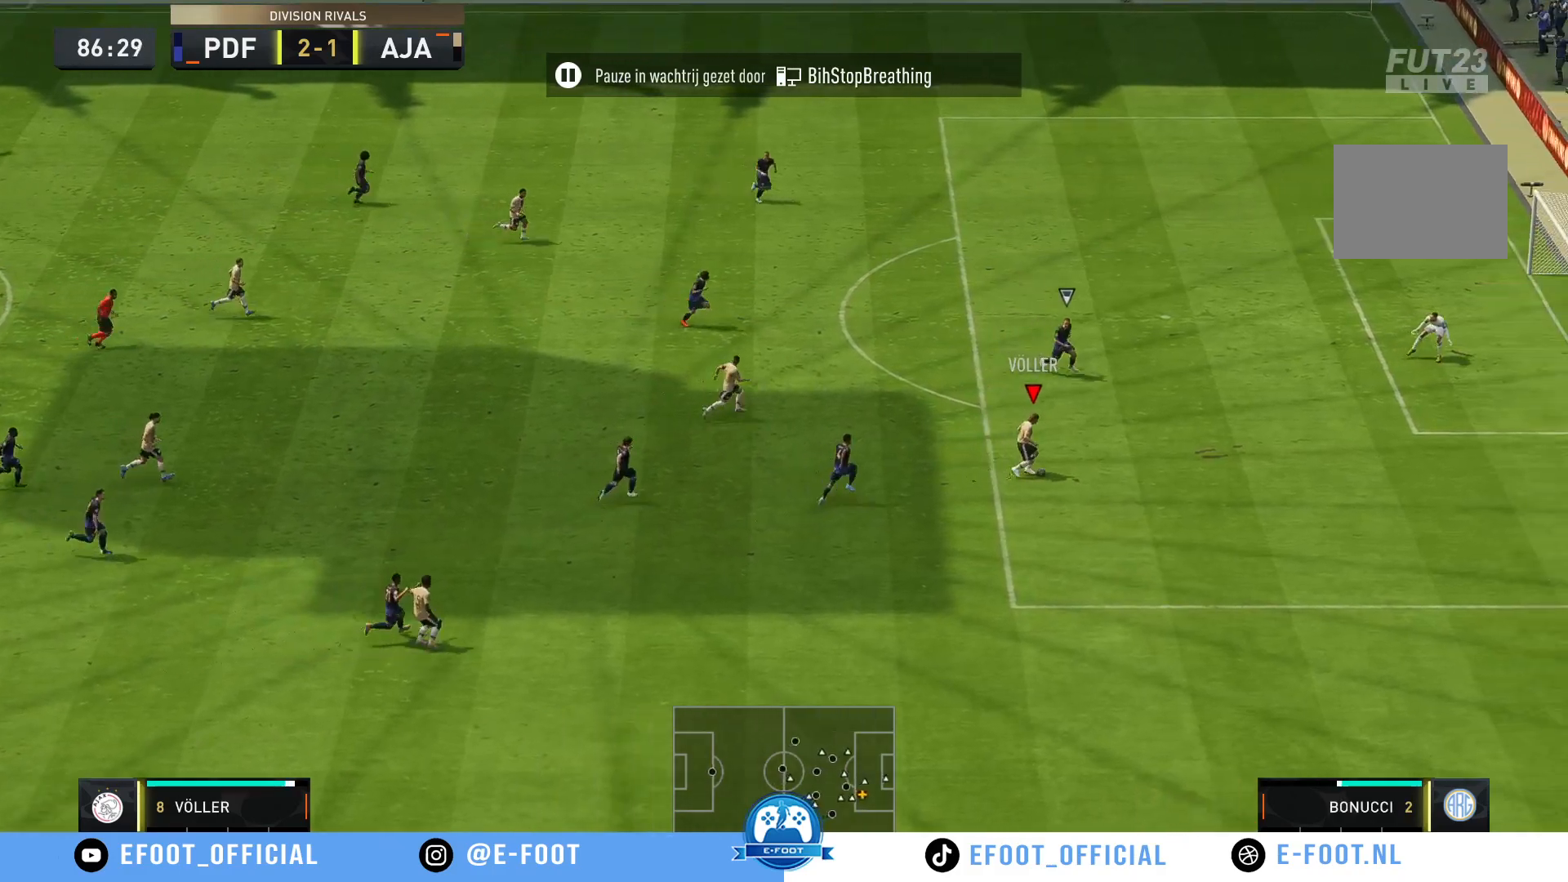
{"buttons": [], "left_stick": "up-right", "right_stick": "center", "events": []}
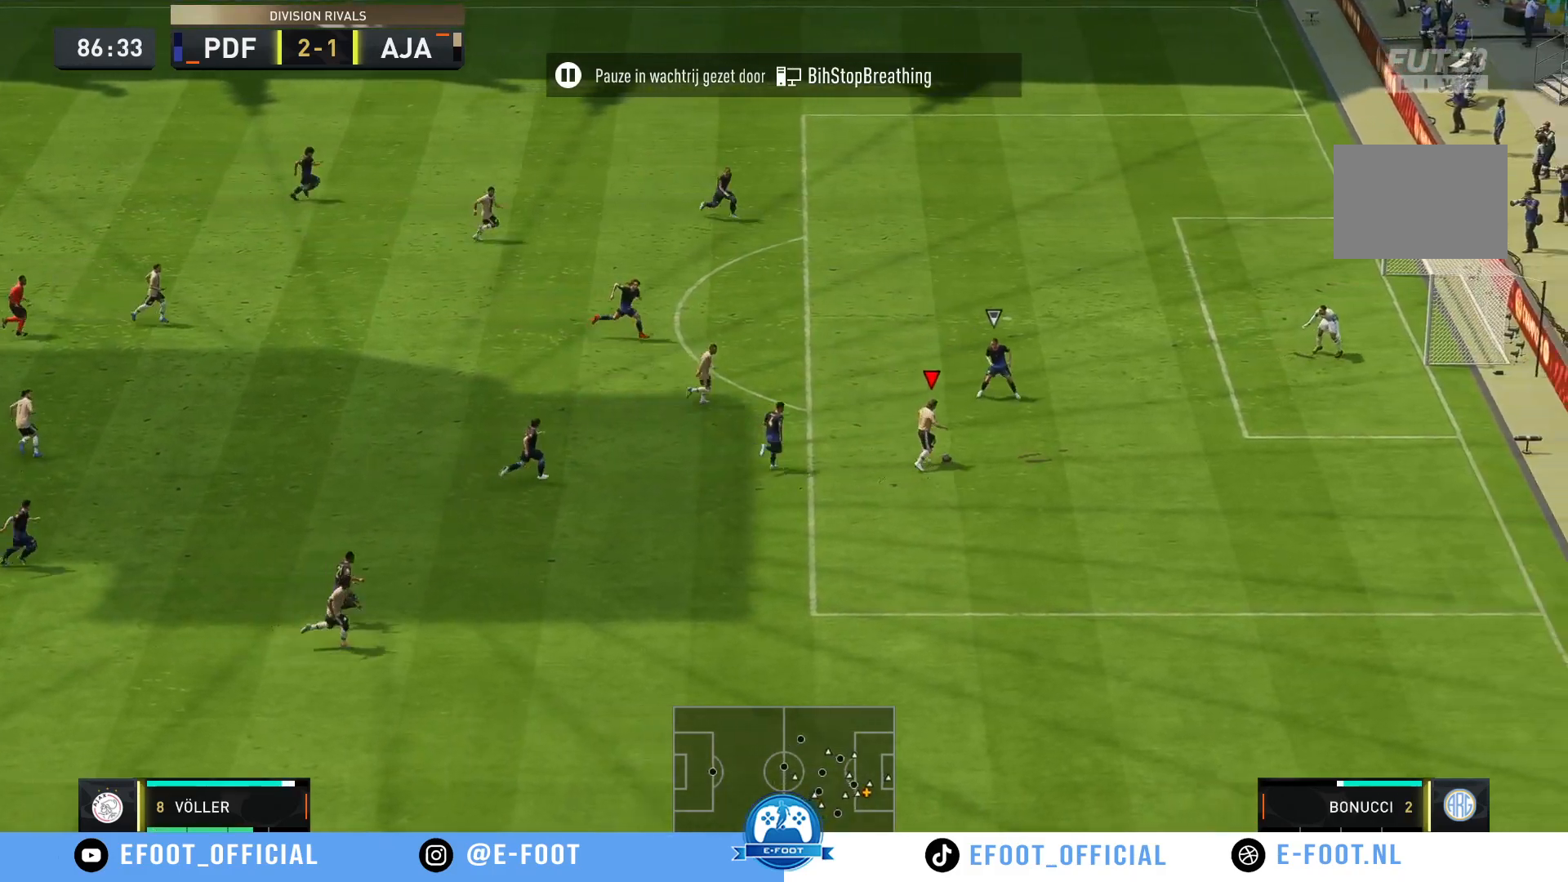
{"buttons": ["R2"], "left_stick": "up-right", "right_stick": "center", "events": [[450, "R2", "down"]]}
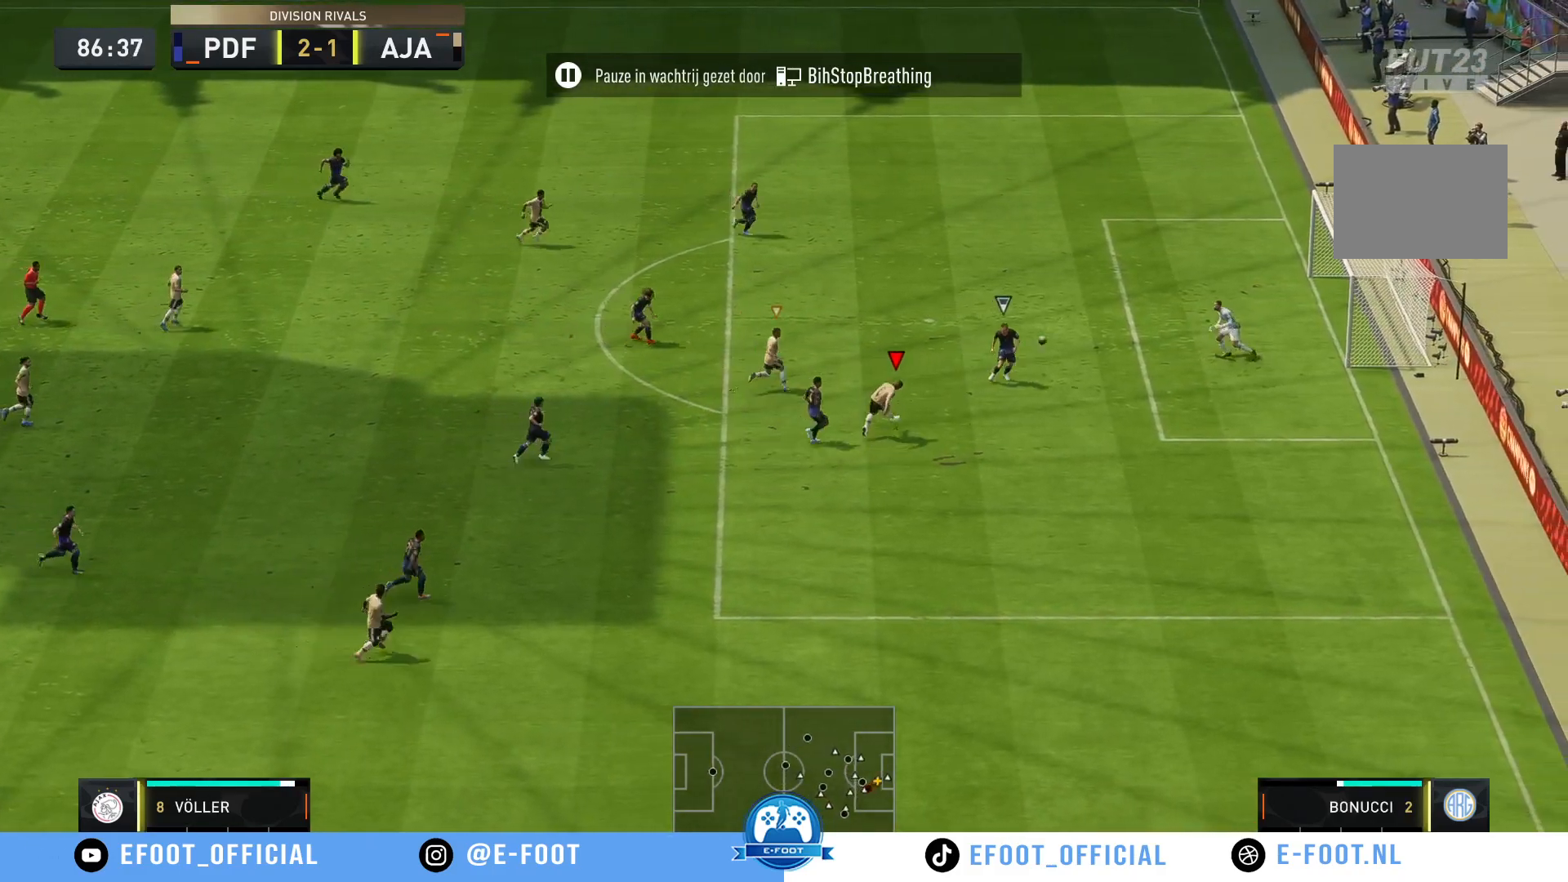
{"buttons": ["R2"], "left_stick": "down-right", "right_stick": "center", "events": [[317, "left_stick", "down-right"]]}
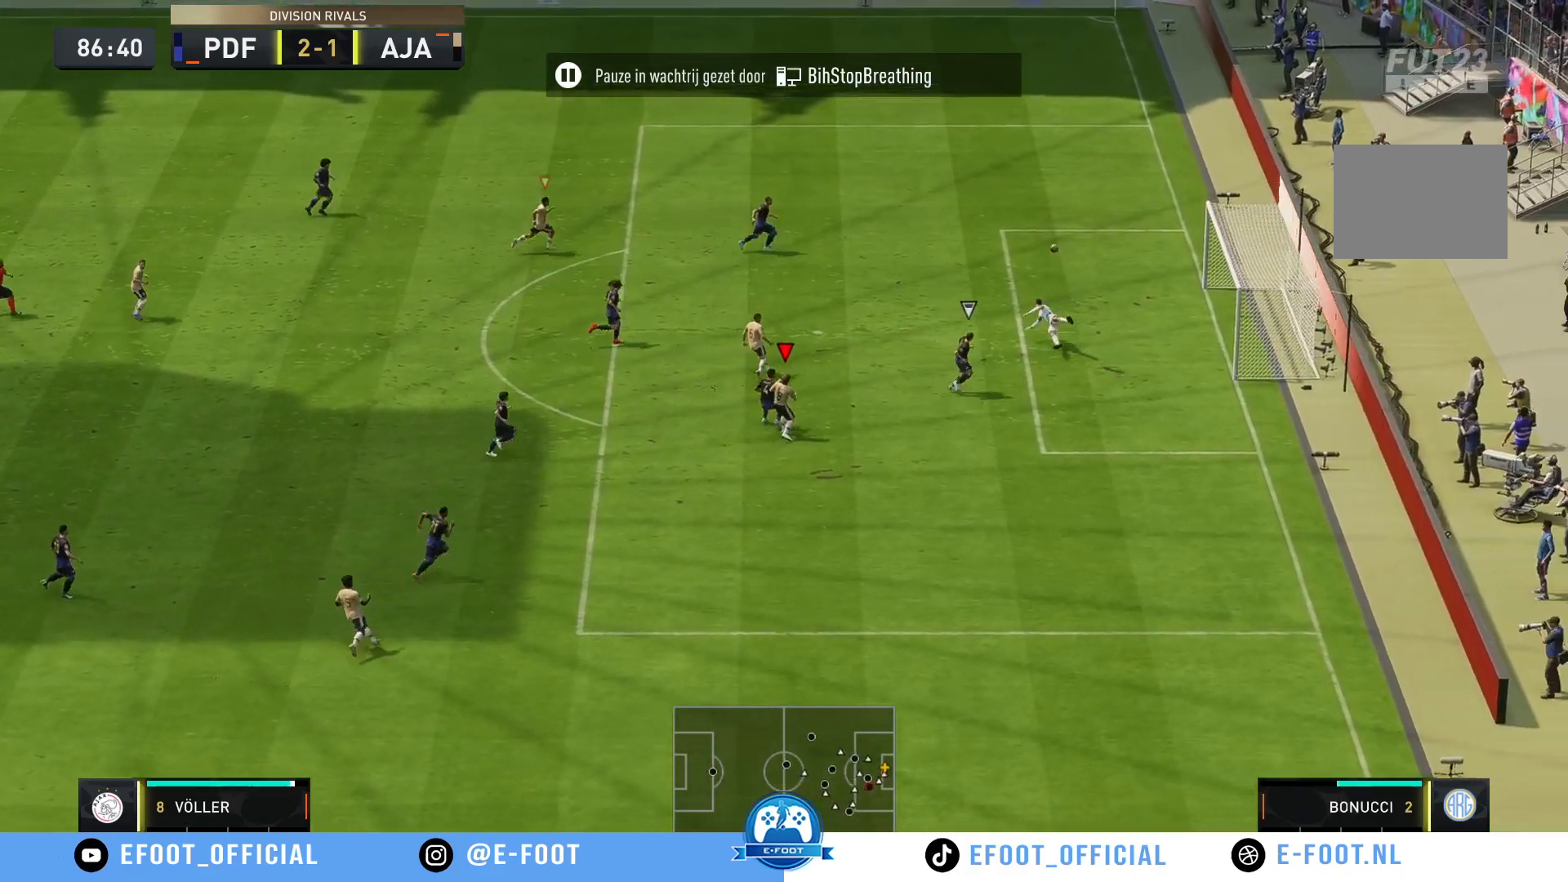
{"buttons": ["R2"], "left_stick": "up-right", "right_stick": "center", "events": [[183, "left_stick", "right"], [333, "left_stick", "up-right"]]}
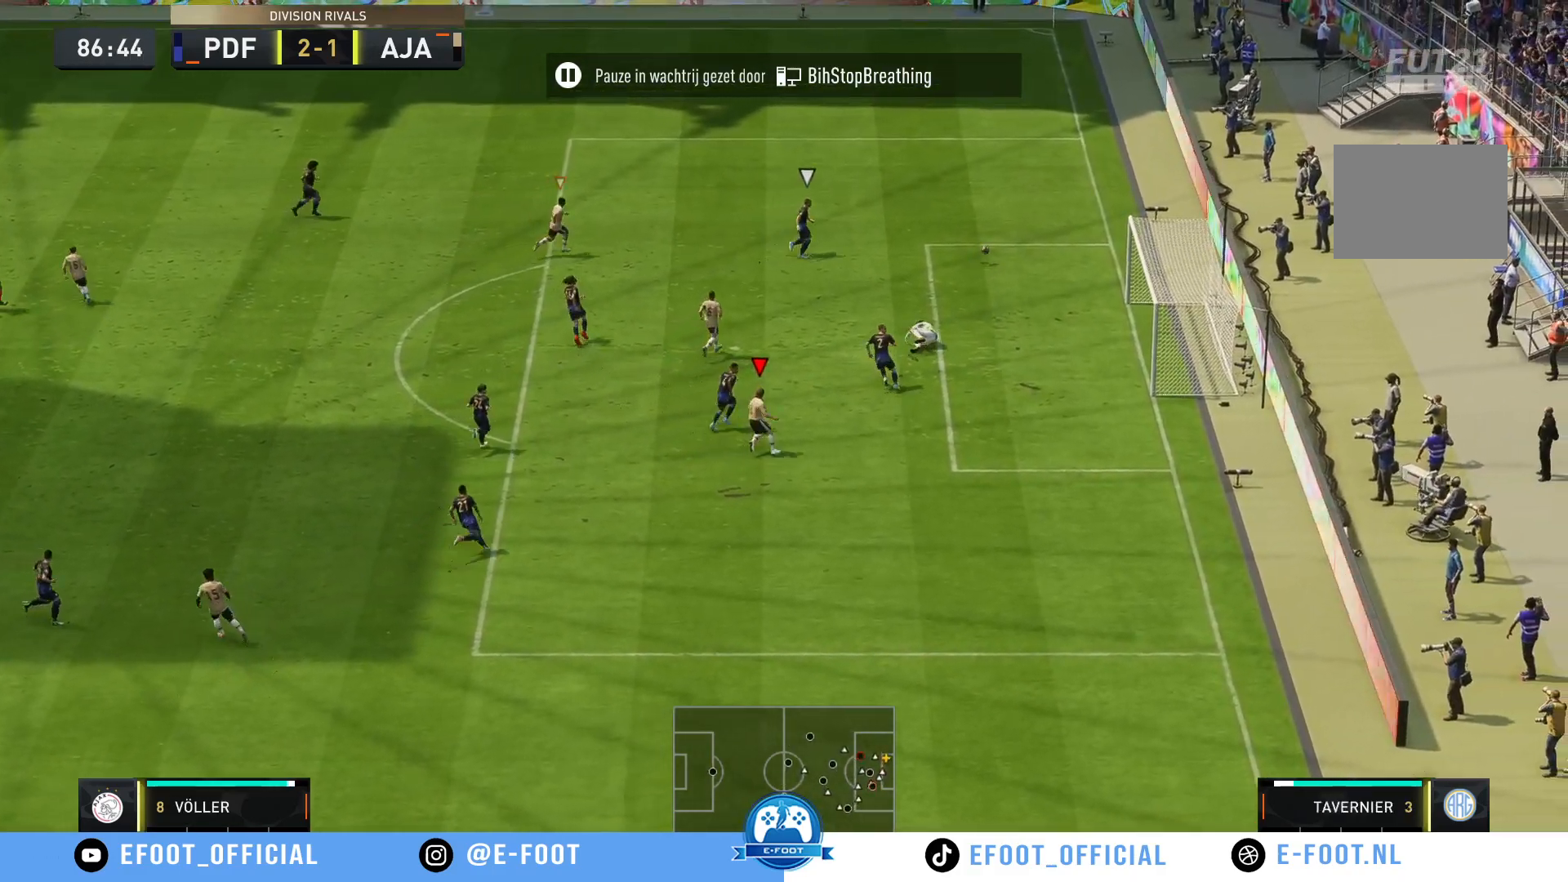
{"buttons": ["R2"], "left_stick": "up-right", "right_stick": "center", "events": []}
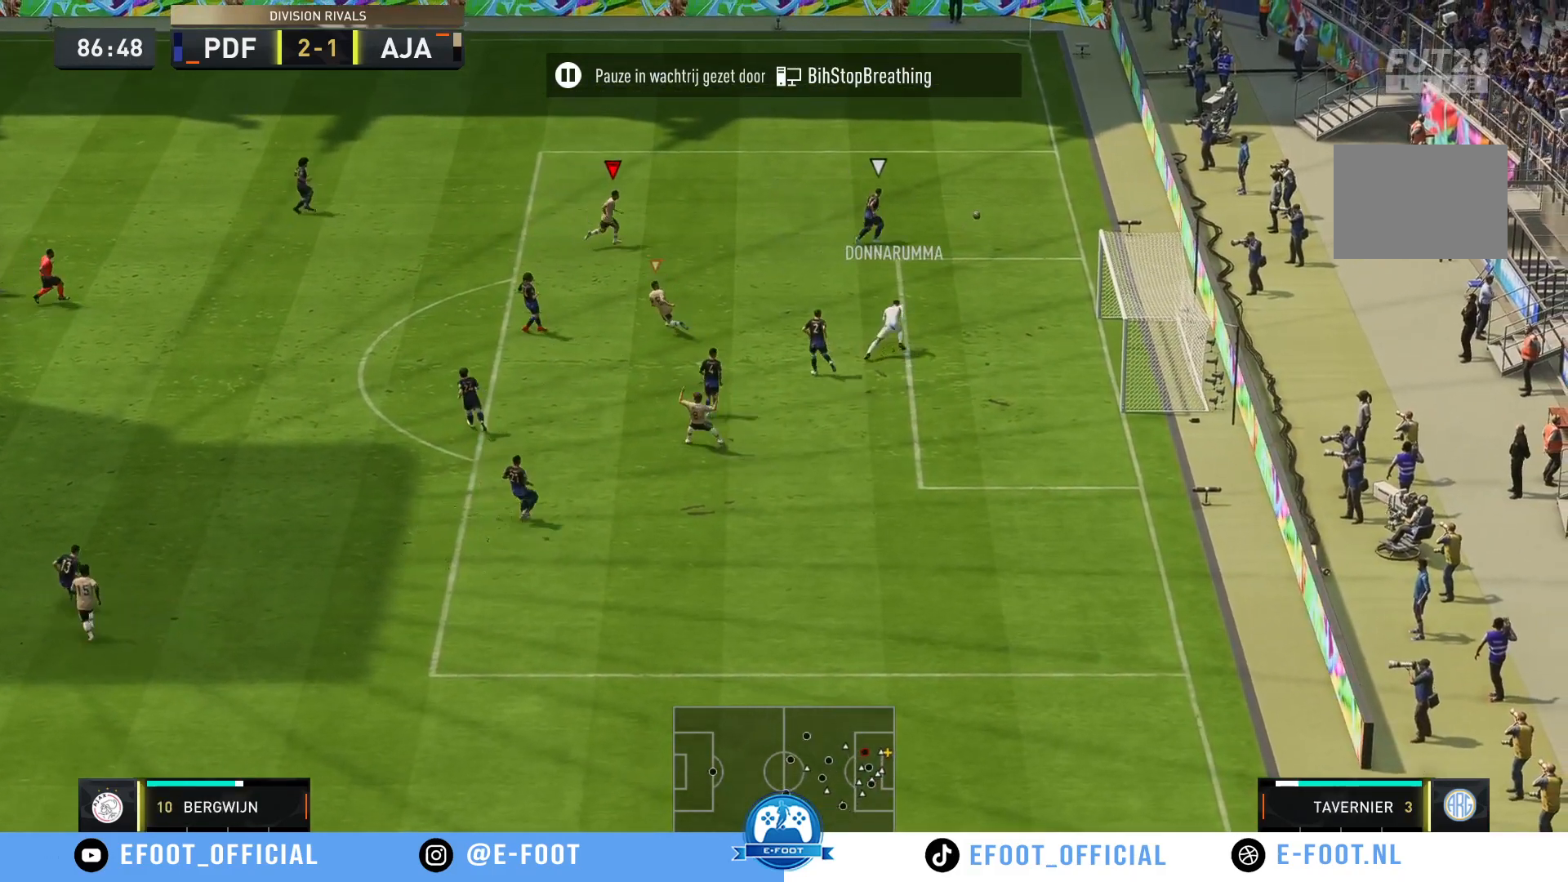
{"buttons": ["R2"], "left_stick": "up-right", "right_stick": "center", "events": []}
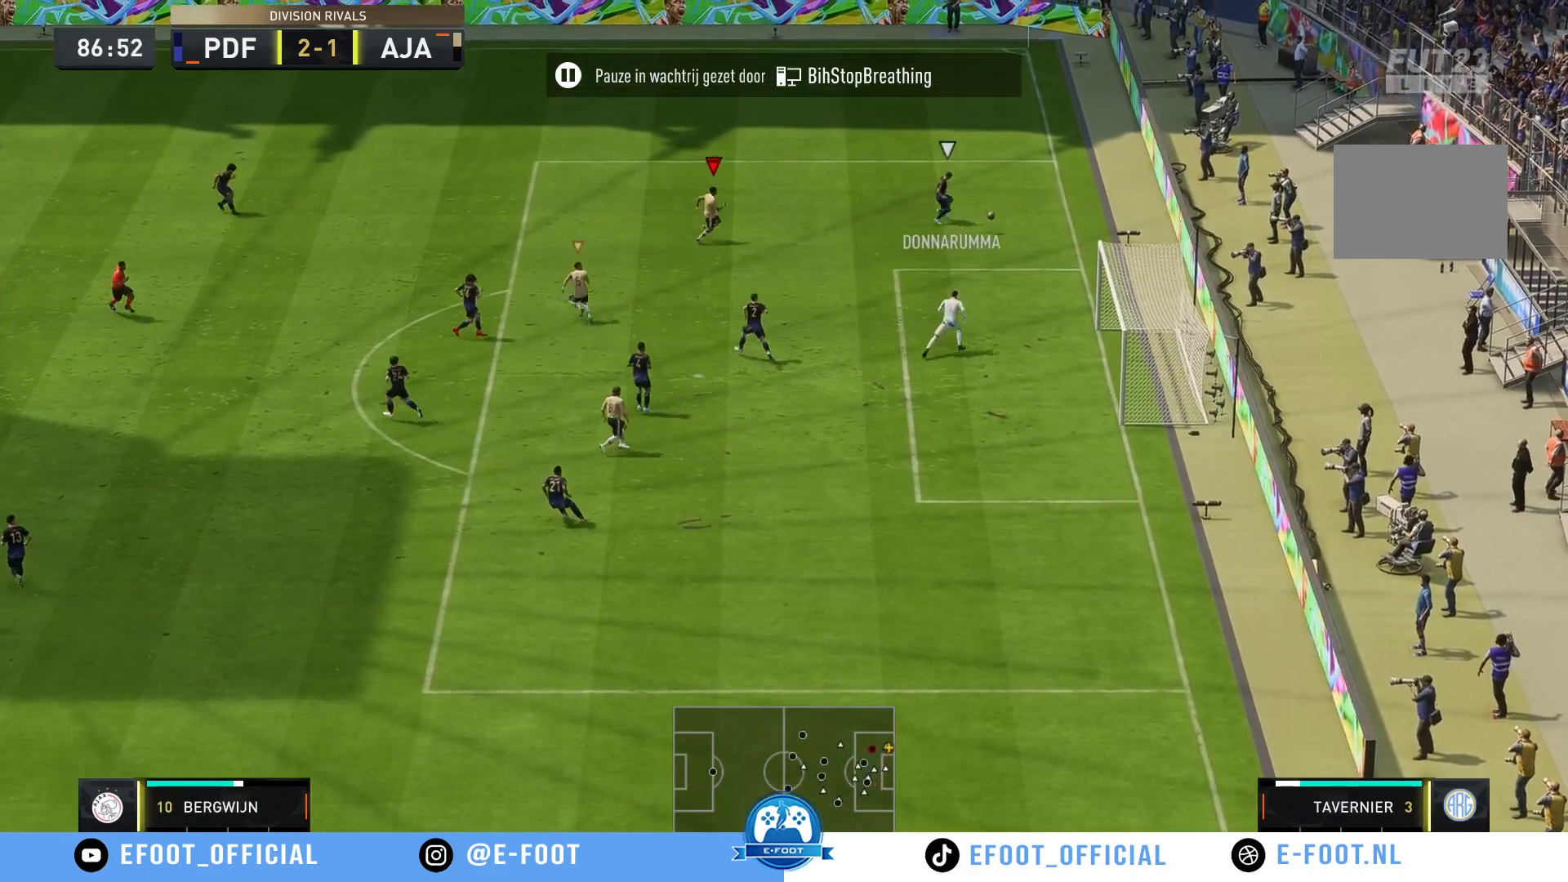
{"buttons": [], "left_stick": "right", "right_stick": "center", "events": [[150, "R2", "up"], [433, "left_stick", "right"]]}
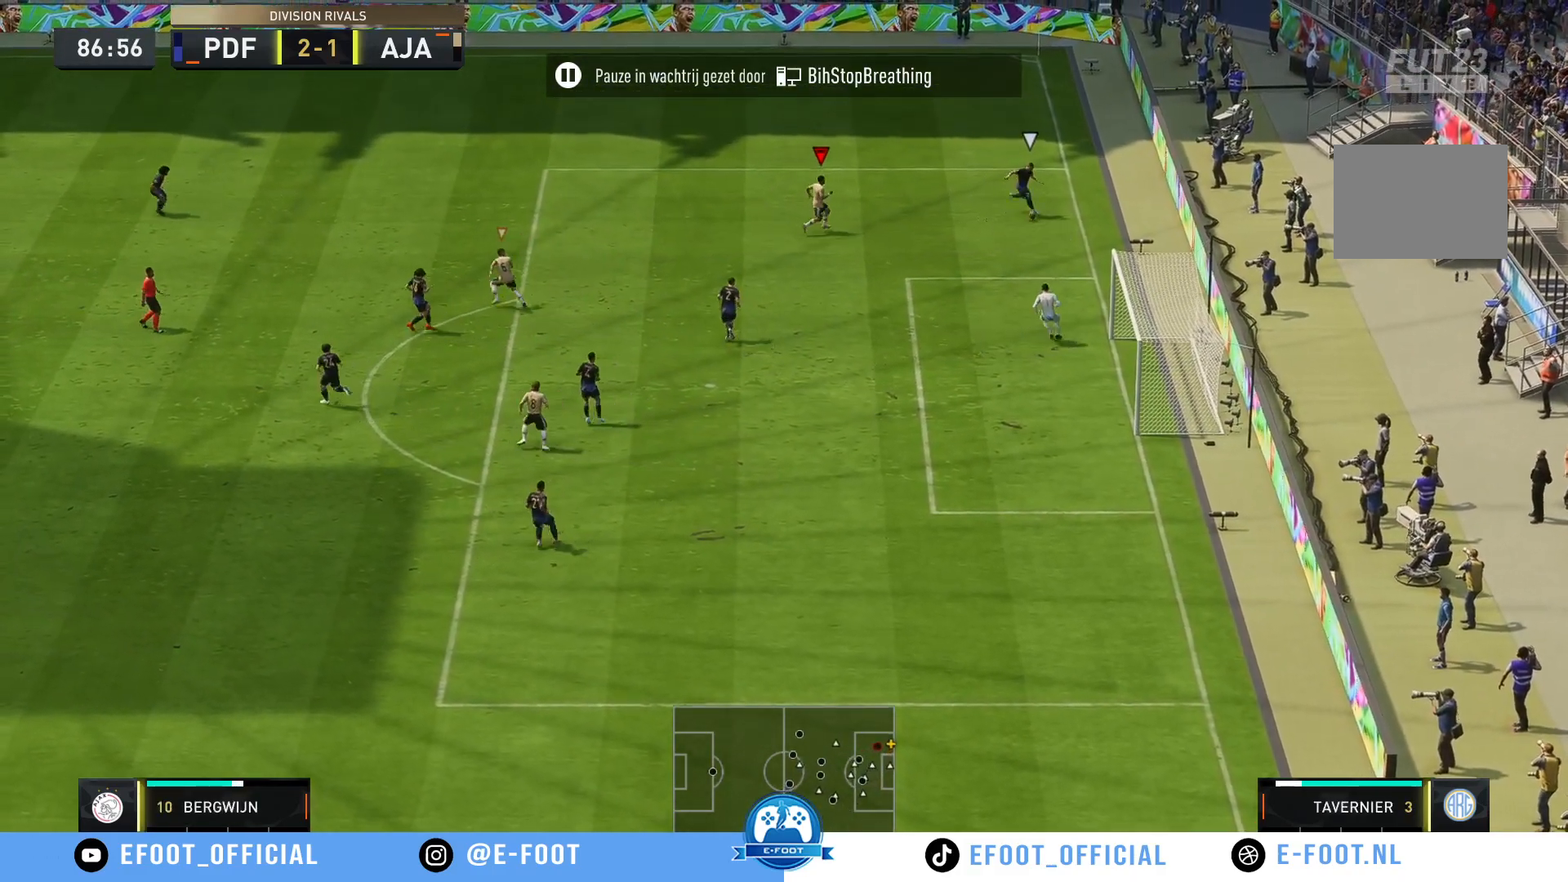
{"buttons": [], "left_stick": "down", "right_stick": "center", "events": [[50, "B", "down"], [117, "left_stick", "down-right"], [217, "left_stick", "down"], [267, "B", "up"]]}
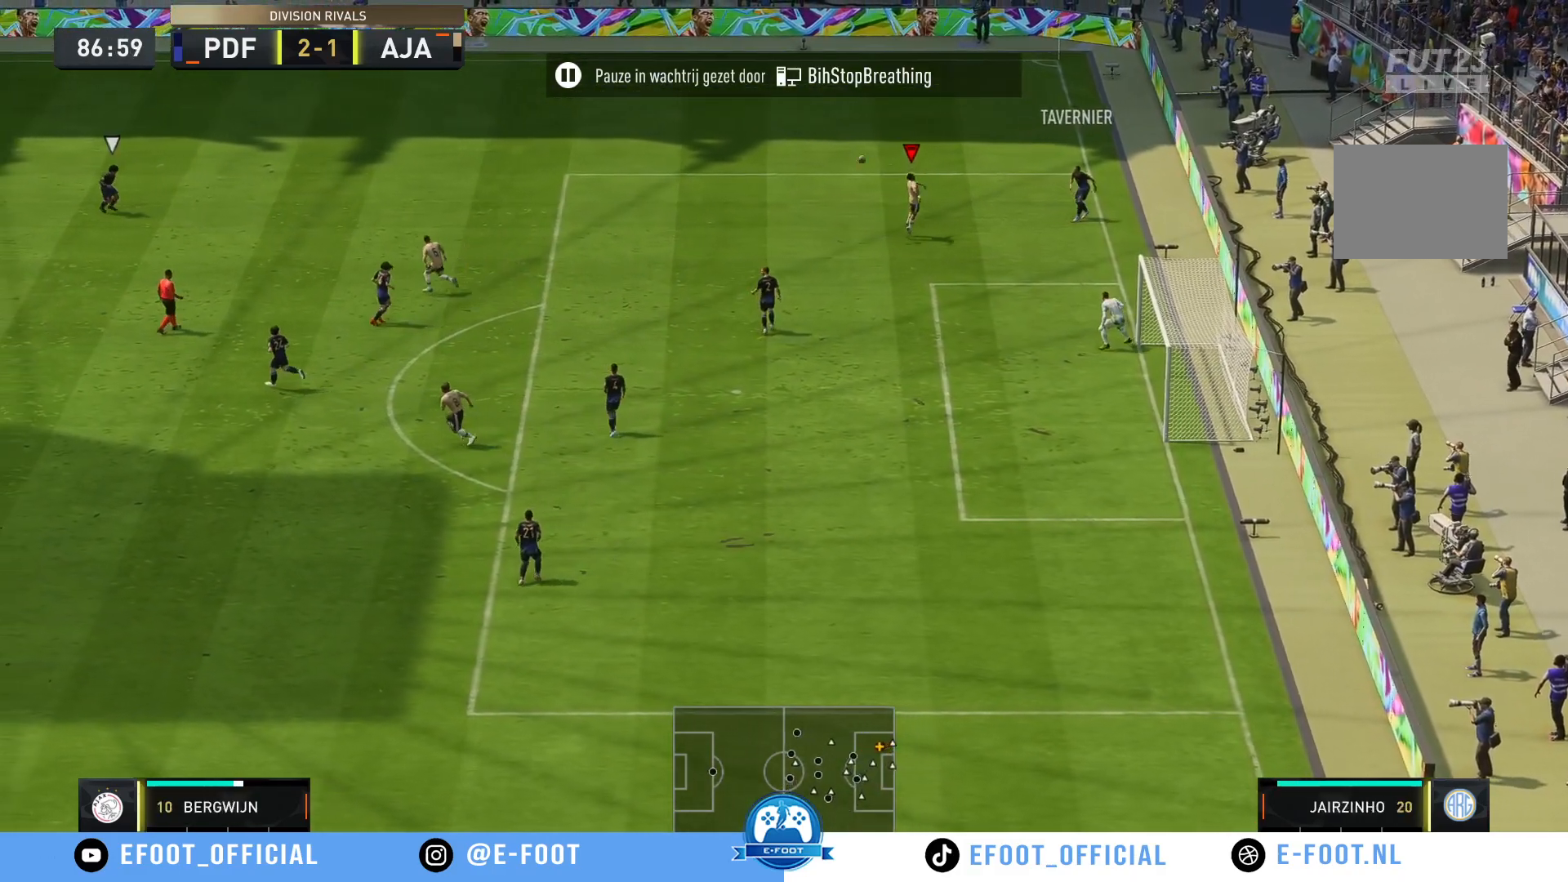
{"buttons": ["R2"], "left_stick": "right", "right_stick": "center", "events": [[17, "left_stick", "down-left"], [167, "R2", "down"], [183, "left_stick", "left"], [417, "left_stick", "center"], [500, "left_stick", "right"]]}
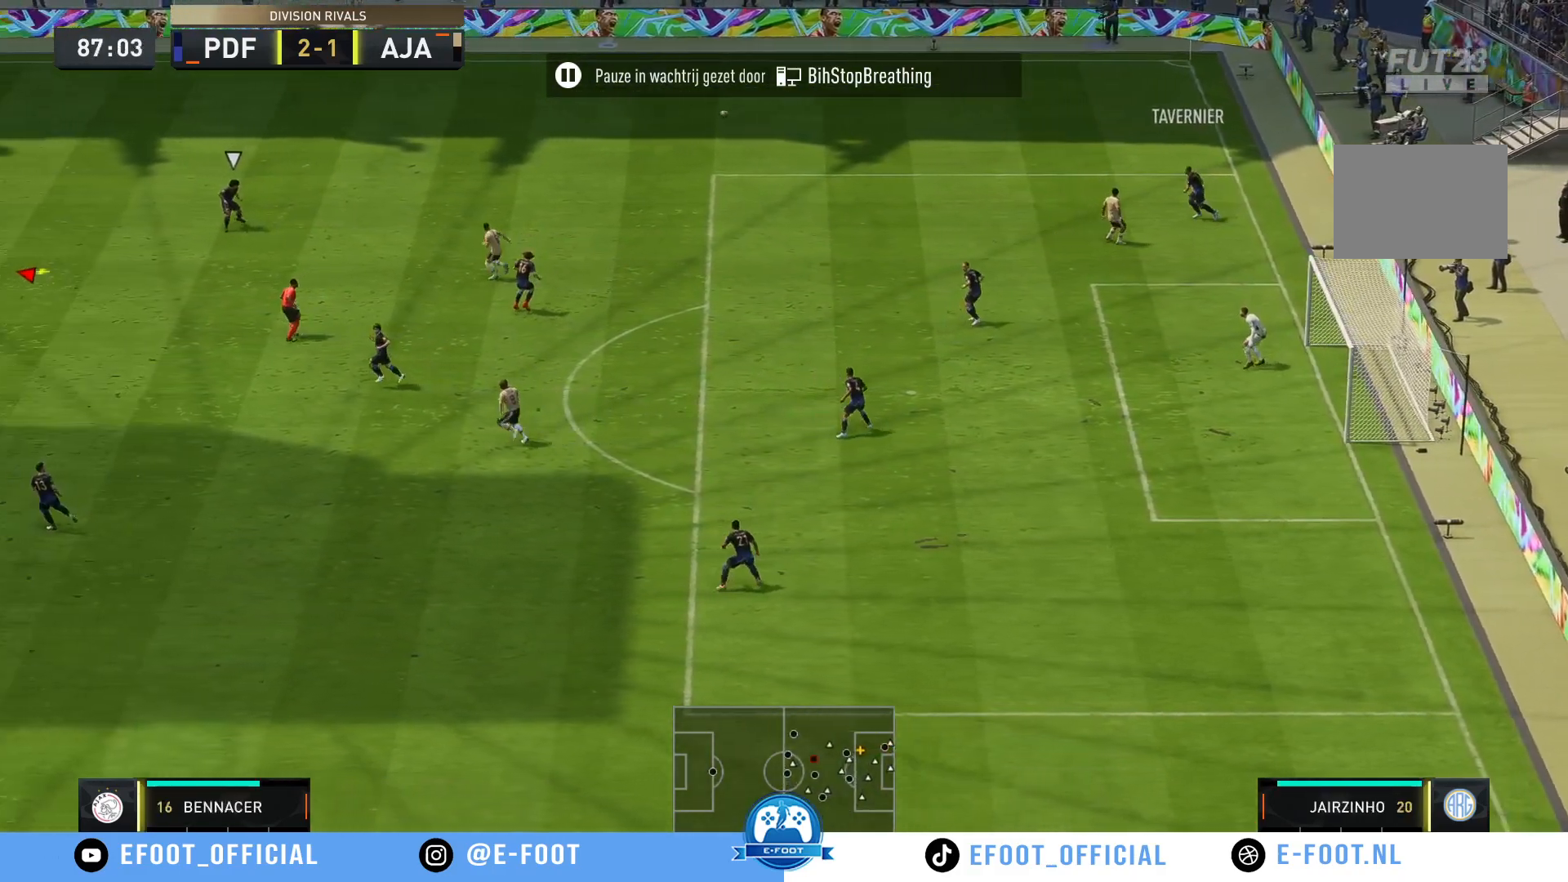
{"buttons": [], "left_stick": "down-right", "right_stick": "center", "events": [[17, "R2", "up"], [200, "left_stick", "down-right"]]}
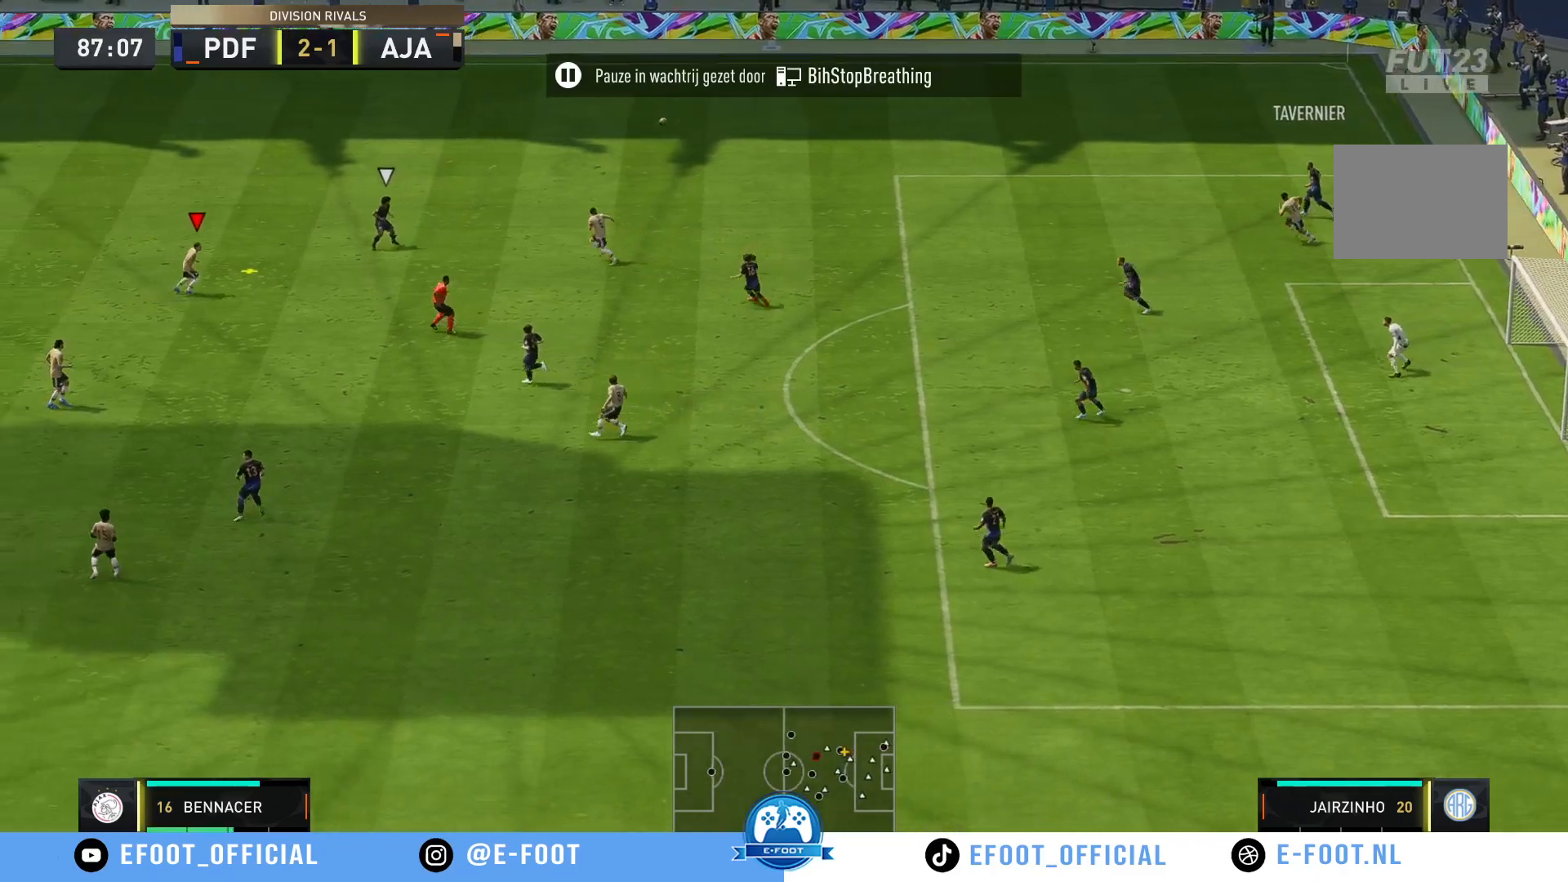
{"buttons": [], "left_stick": "down-right", "right_stick": "center", "events": []}
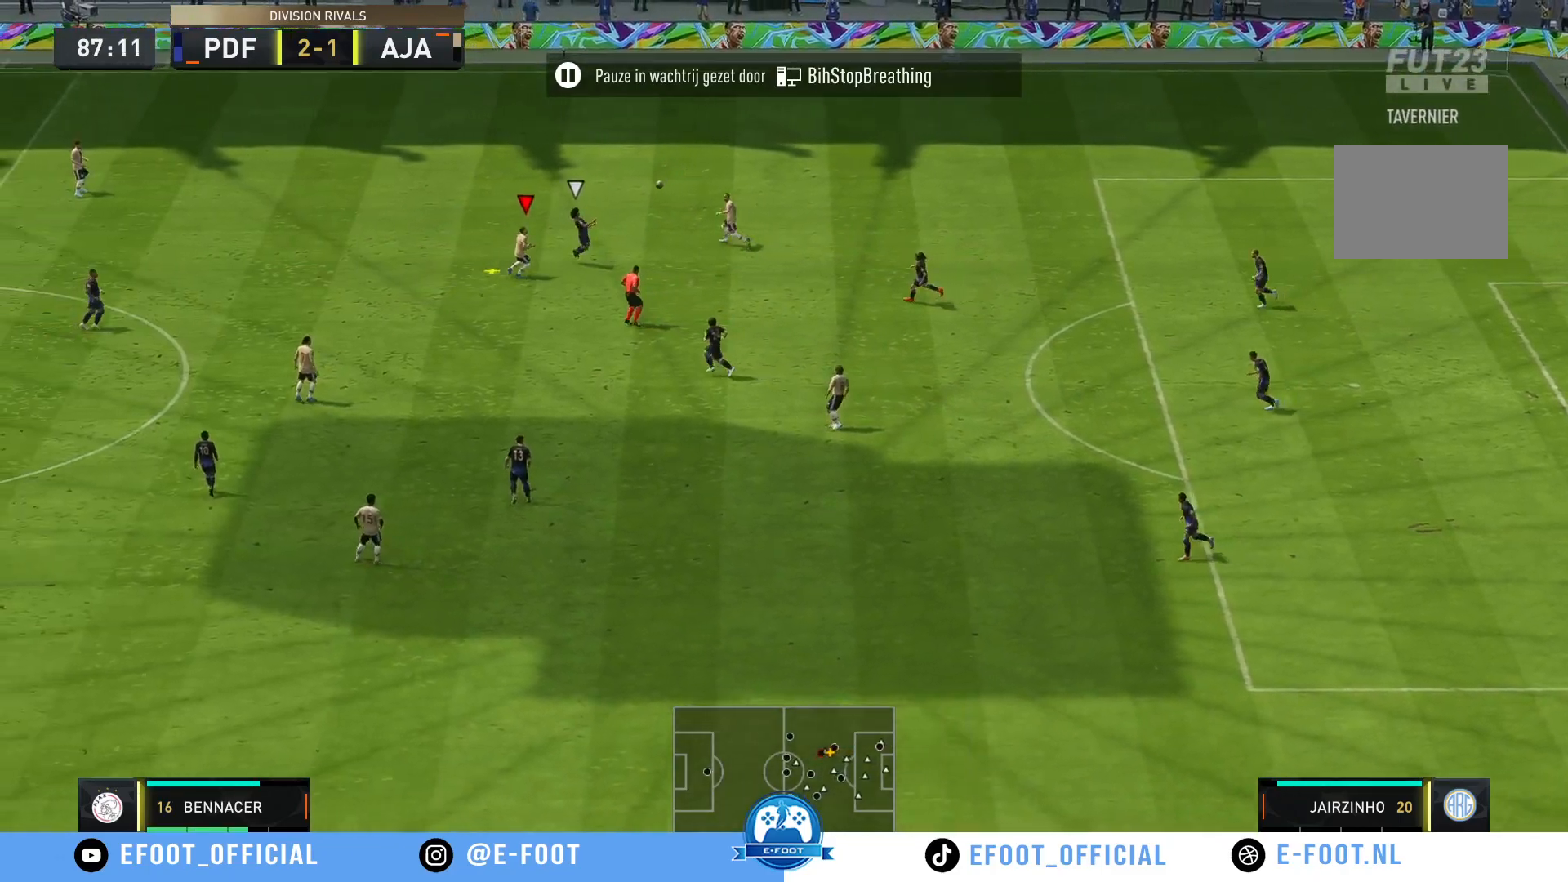
{"buttons": ["R2"], "left_stick": "down", "right_stick": "center", "events": [[200, "left_stick", "down"], [500, "R2", "down"]]}